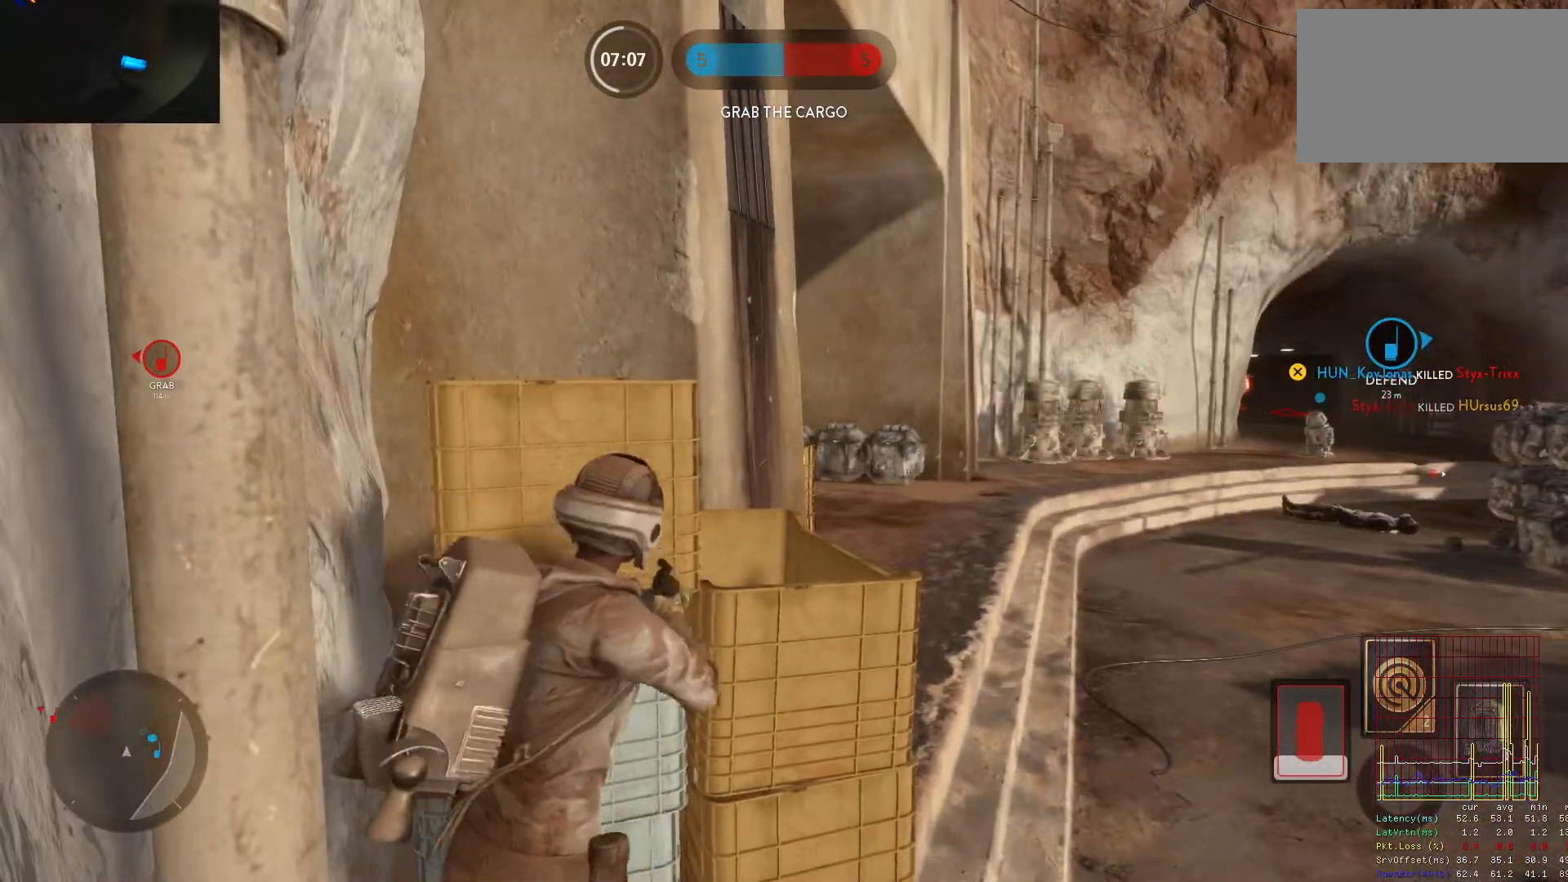
Gameplay with keyboard and mouse; each line is a JSON object with the keys and mouse buttons held at the frame after it. "events" lists presses ("down") and releases ("up") of "1", "2", "3", "4", "5", "a", "alt", "c", "caps_lock", "ctrl", "d", "e", "f", "g", "q", "r", "s", "shift", "space", "t", "tab", "v", "w", "x", "z", "mouse_left", "mouse_wheel" and "mouse_right" between this image and that frame as [ms after this image, input, new state], when the widget could be followed in between. "mouse_left", "mouse_wheel", "mouse_right" = the "left", "wheel", "right" buttons of the "mouse" list. No other keys are recorded. "wheel" means that the mouse wheel is clicked or scrolled. Not read: mouse_move.
{"keys": ["d"], "mouse": [], "events": [[133, "a", "up"], [217, "d", "down"]]}
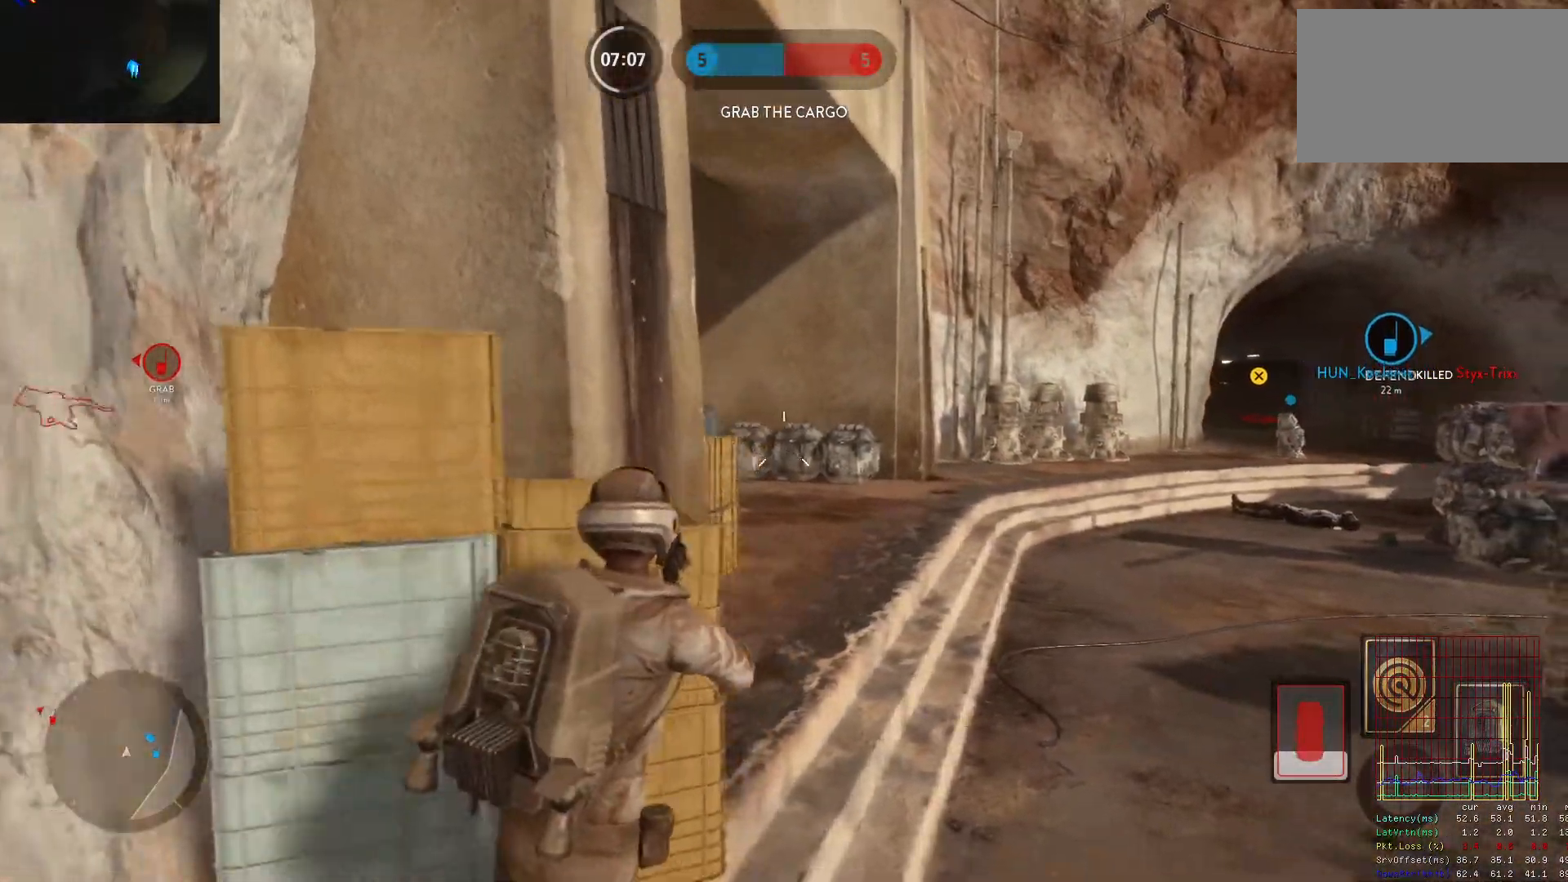
{"keys": ["d", "w"], "mouse": [], "events": [[50, "w", "down"], [133, "shift", "down"], [183, "d", "up"], [283, "shift", "up"], [333, "d", "down"]]}
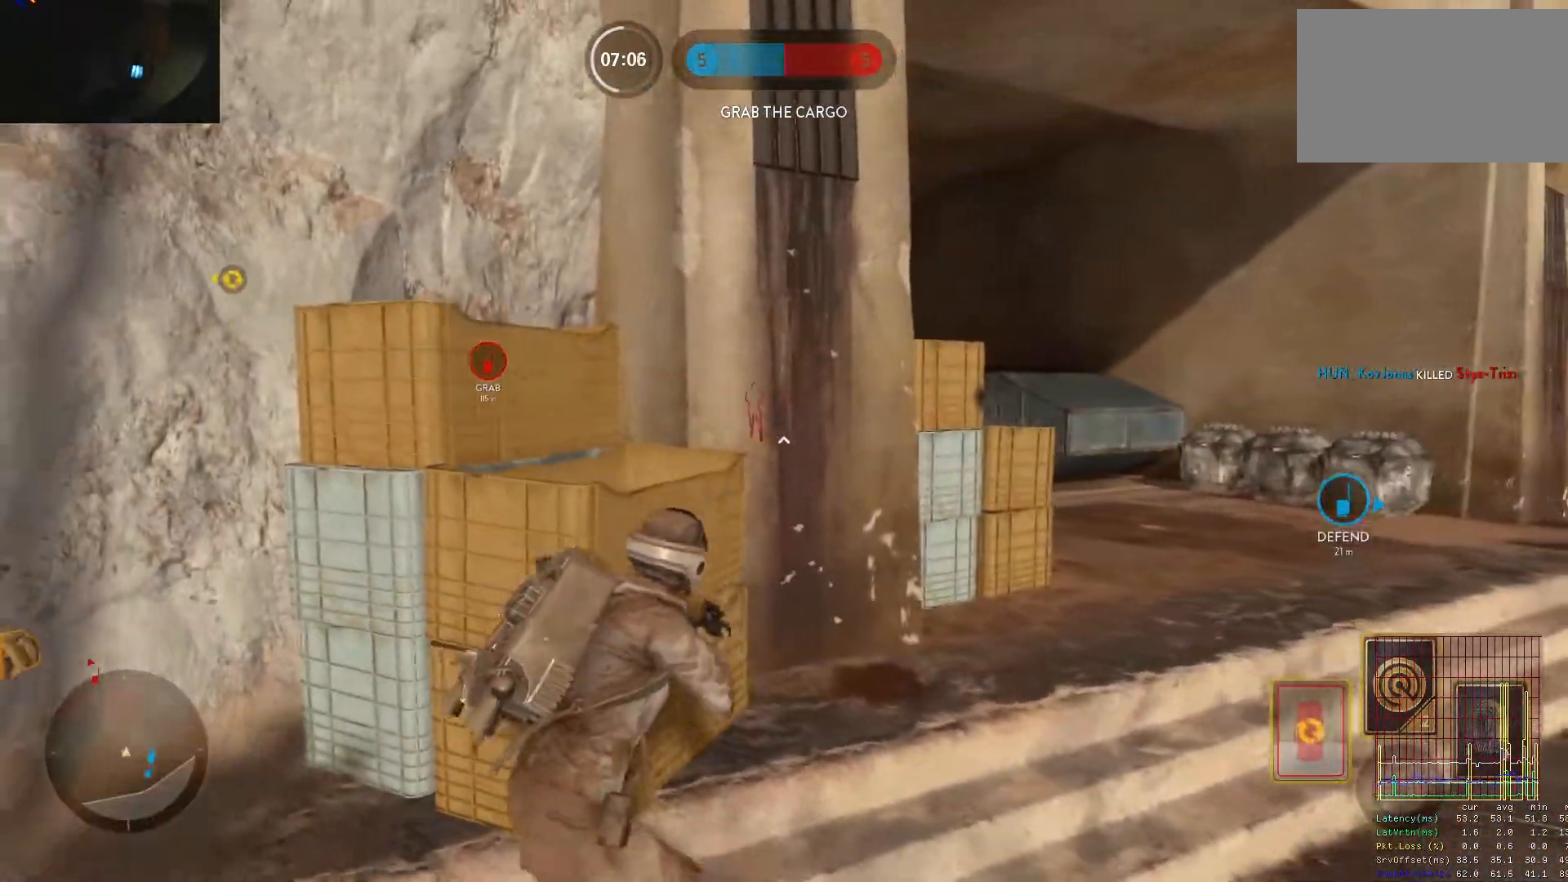
{"keys": ["d"], "mouse": [], "events": [[433, "w", "up"]]}
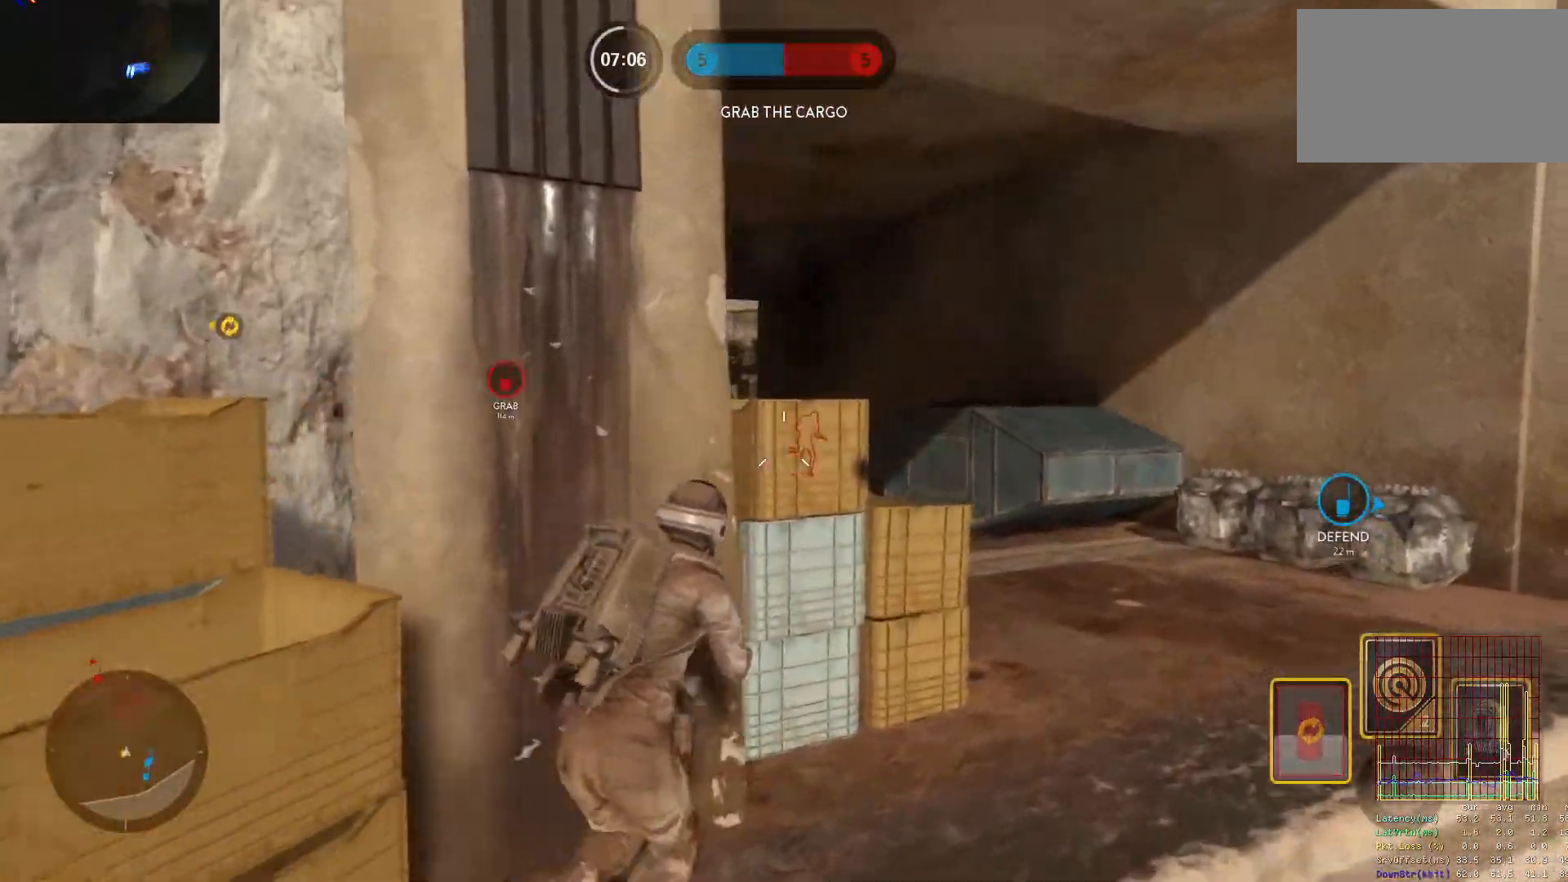
{"keys": ["a"], "mouse": [], "events": [[83, "space", "down"], [83, "w", "down"], [117, "mouse_left", "down"], [167, "d", "up"], [167, "space", "up"], [217, "mouse_left", "up"], [267, "mouse_left", "down"], [367, "mouse_left", "up"], [400, "a", "down"], [400, "mouse_left", "down"], [450, "w", "up"], [500, "mouse_left", "up"]]}
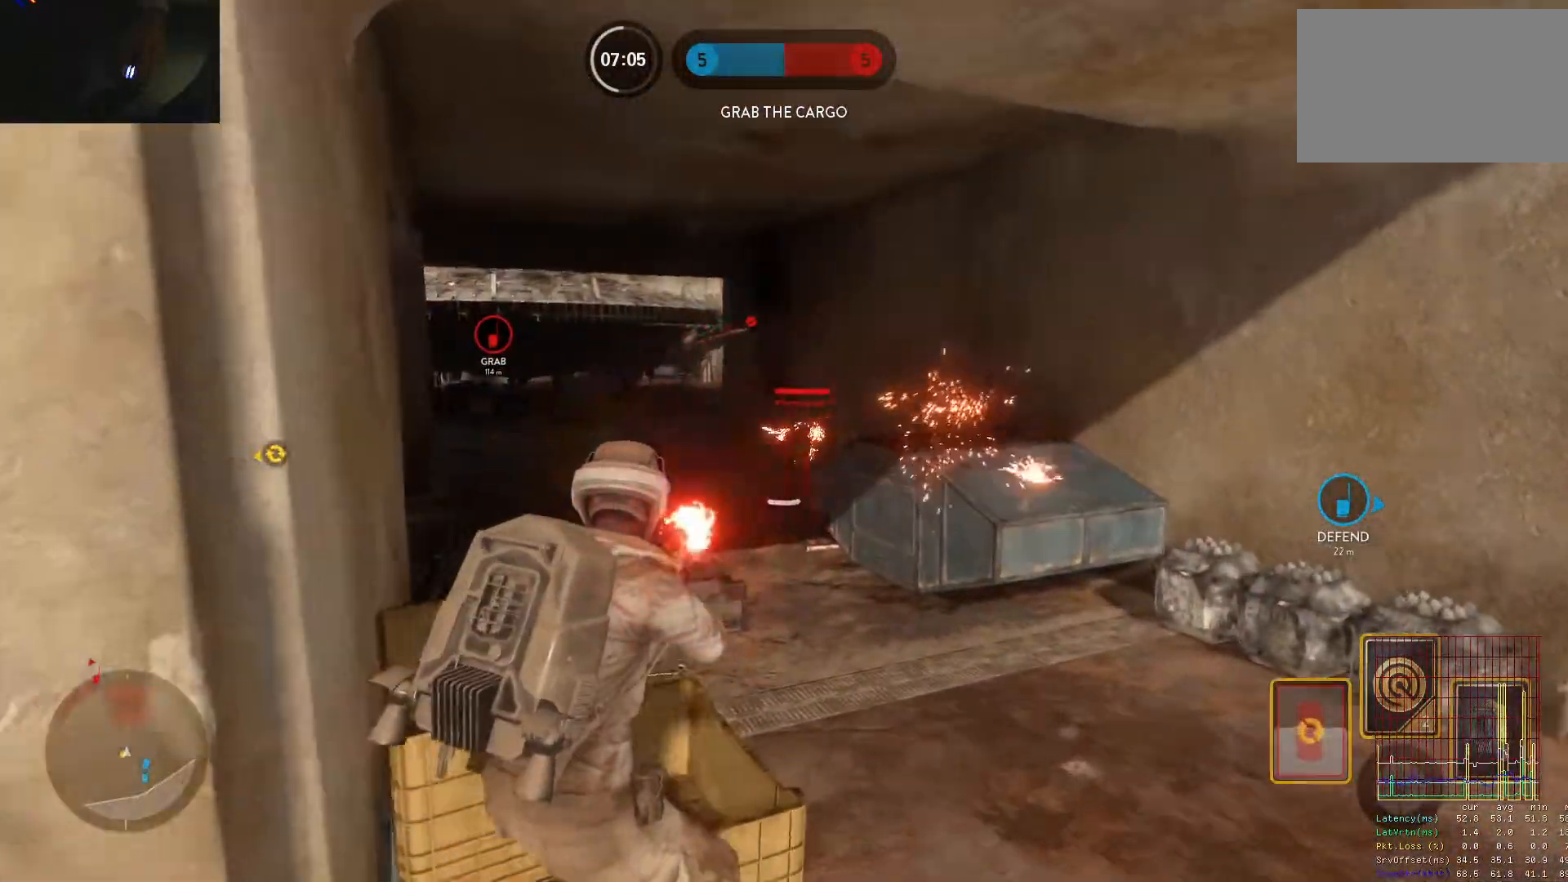
{"keys": ["d"], "mouse": ["left"], "events": [[50, "mouse_left", "down"], [50, "s", "down"], [133, "mouse_left", "up"], [183, "mouse_left", "down"], [283, "mouse_left", "up"], [333, "mouse_left", "down"], [367, "s", "up"], [417, "d", "down"], [417, "mouse_left", "up"], [467, "a", "up"], [467, "mouse_left", "down"]]}
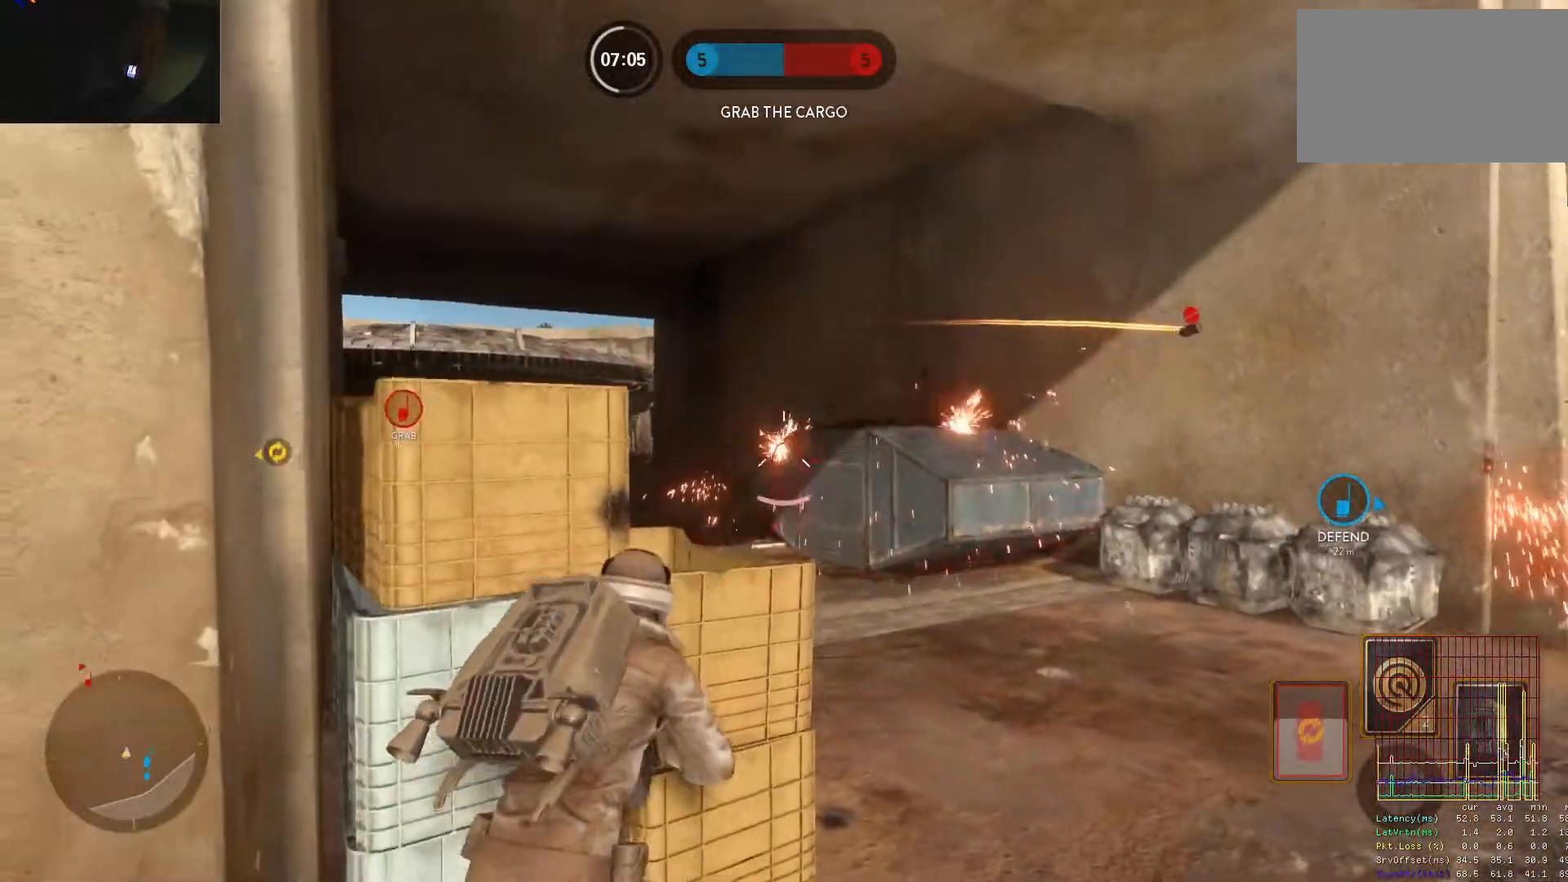
{"keys": ["s"], "mouse": ["left"], "events": [[17, "w", "down"], [67, "a", "down"], [67, "d", "up"], [67, "mouse_left", "up"], [117, "mouse_left", "down"], [117, "space", "down"], [117, "w", "up"], [200, "a", "up"], [200, "d", "down"], [250, "space", "up"], [300, "a", "down"], [350, "d", "up"], [350, "mouse_left", "up"], [383, "a", "up"], [383, "mouse_left", "down"], [383, "s", "down"]]}
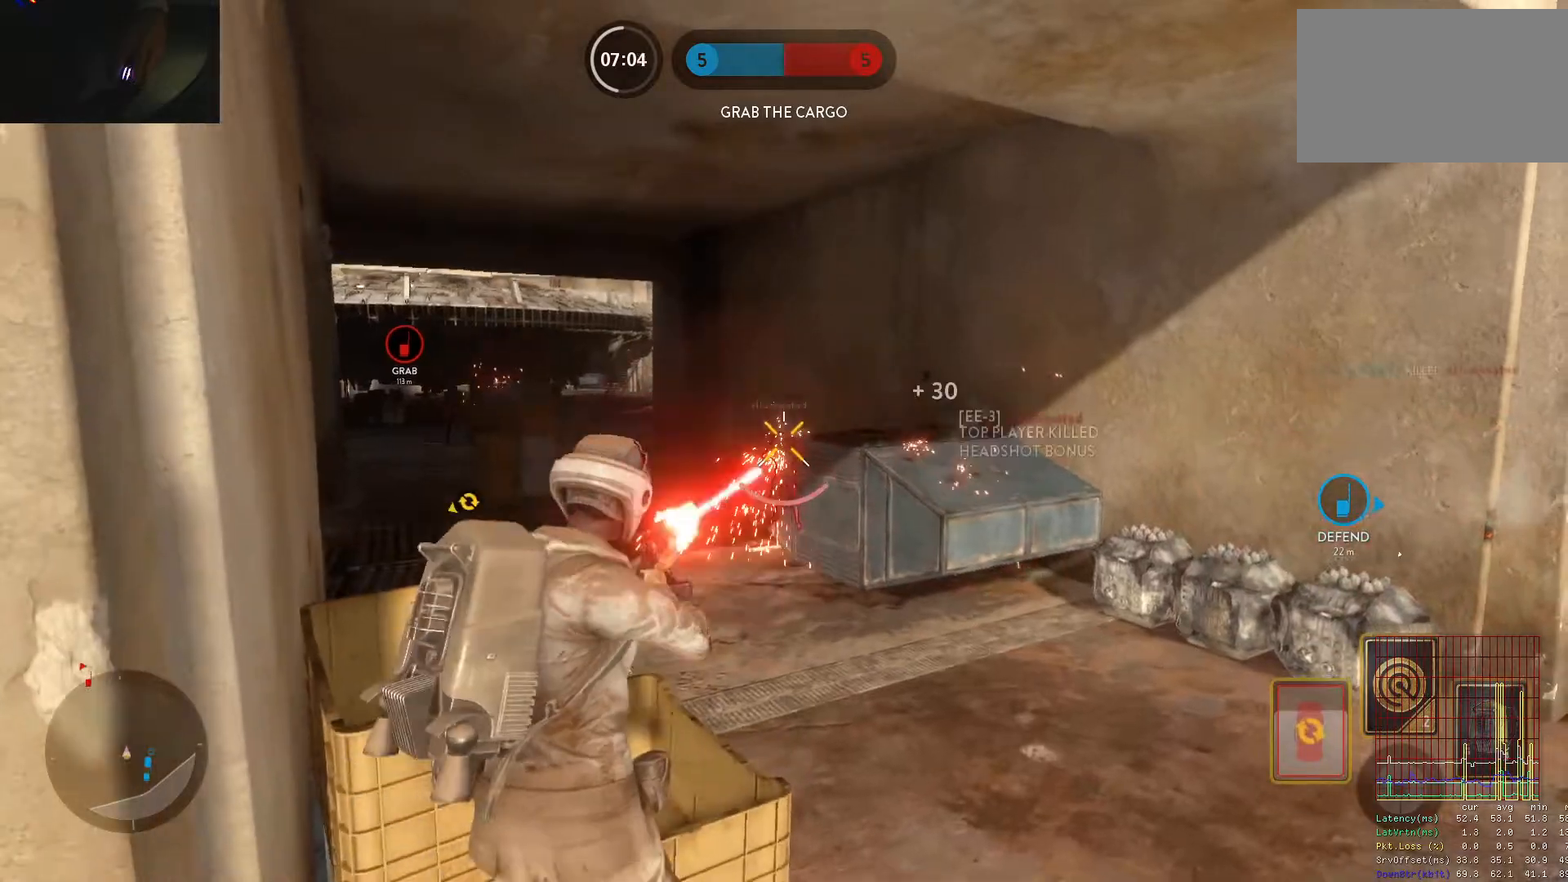
{"keys": ["d"], "mouse": [], "events": [[83, "mouse_left", "up"], [117, "a", "down"], [167, "s", "up"], [267, "w", "down"], [400, "a", "up"], [400, "d", "down"], [450, "w", "up"]]}
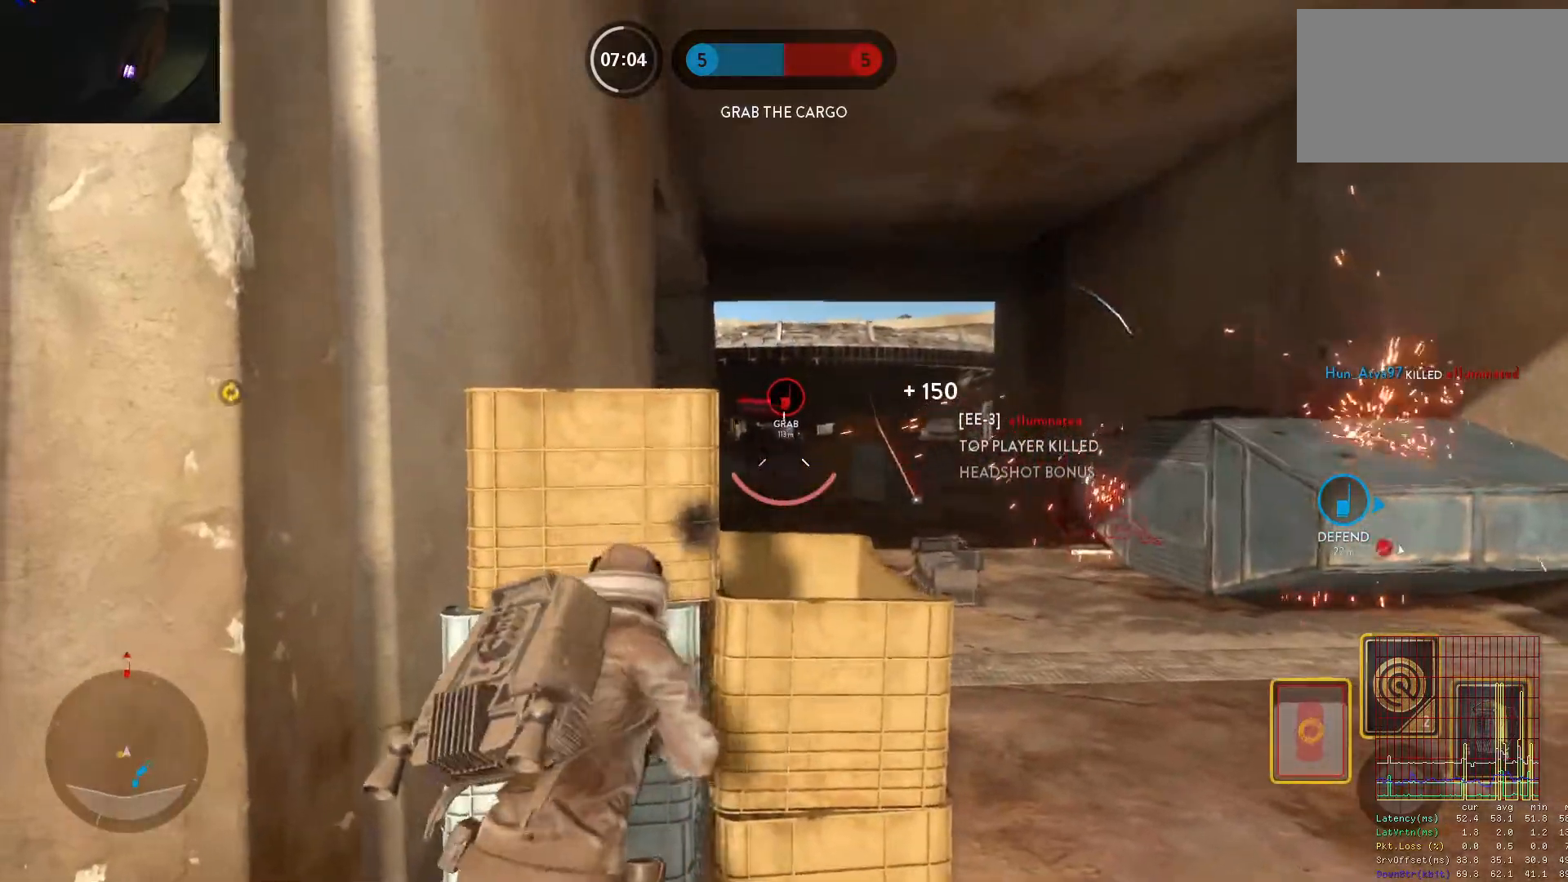
{"keys": ["e", "w"], "mouse": ["left"], "events": [[133, "mouse_left", "down"], [233, "mouse_left", "up"], [283, "mouse_left", "down"], [283, "w", "down"], [367, "d", "up"], [367, "mouse_left", "up"], [417, "e", "down"], [417, "mouse_left", "down"]]}
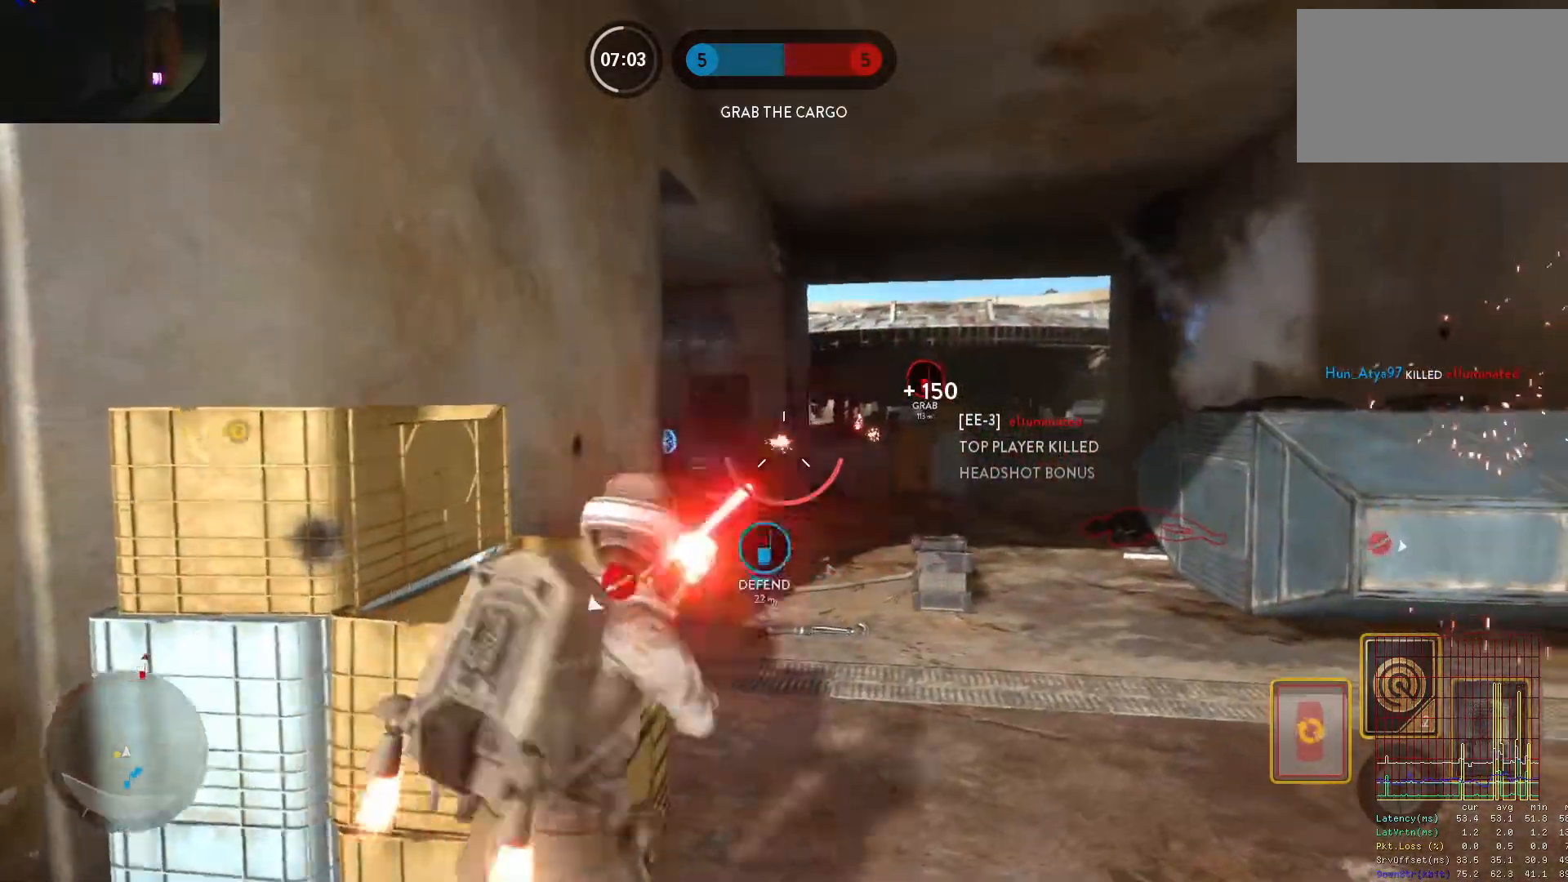
{"keys": ["a", "w"], "mouse": [], "events": [[17, "e", "up"], [17, "shift", "down"], [67, "mouse_left", "up"], [250, "a", "down"], [483, "shift", "up"]]}
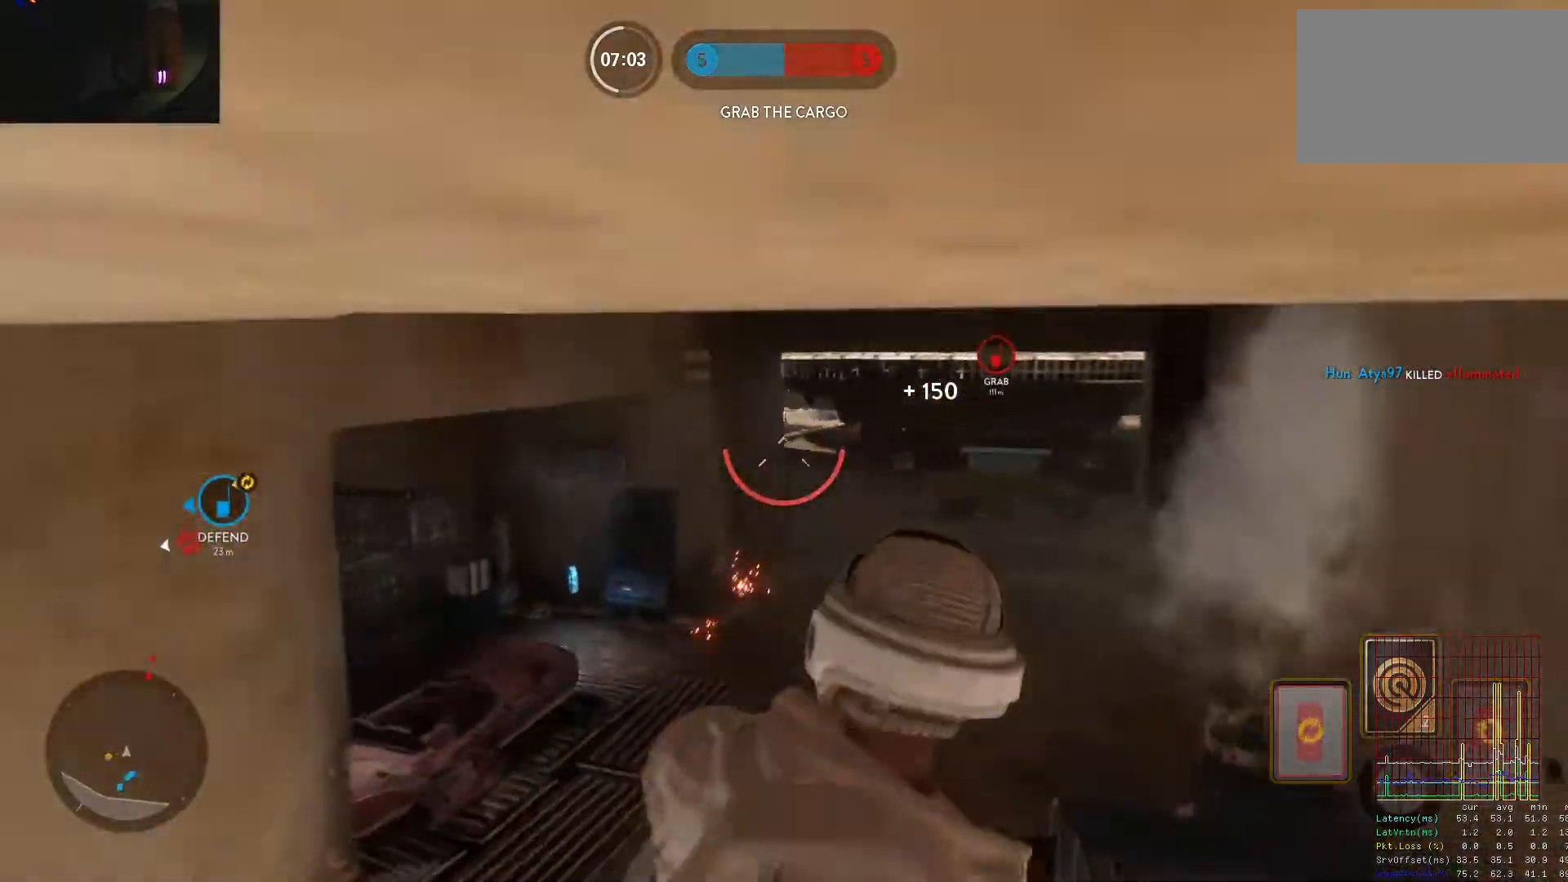
{"keys": ["d", "w"], "mouse": [], "events": [[33, "a", "up"], [217, "d", "down"], [367, "w", "up"], [400, "mouse_left", "down"], [400, "w", "down"], [500, "mouse_left", "up"]]}
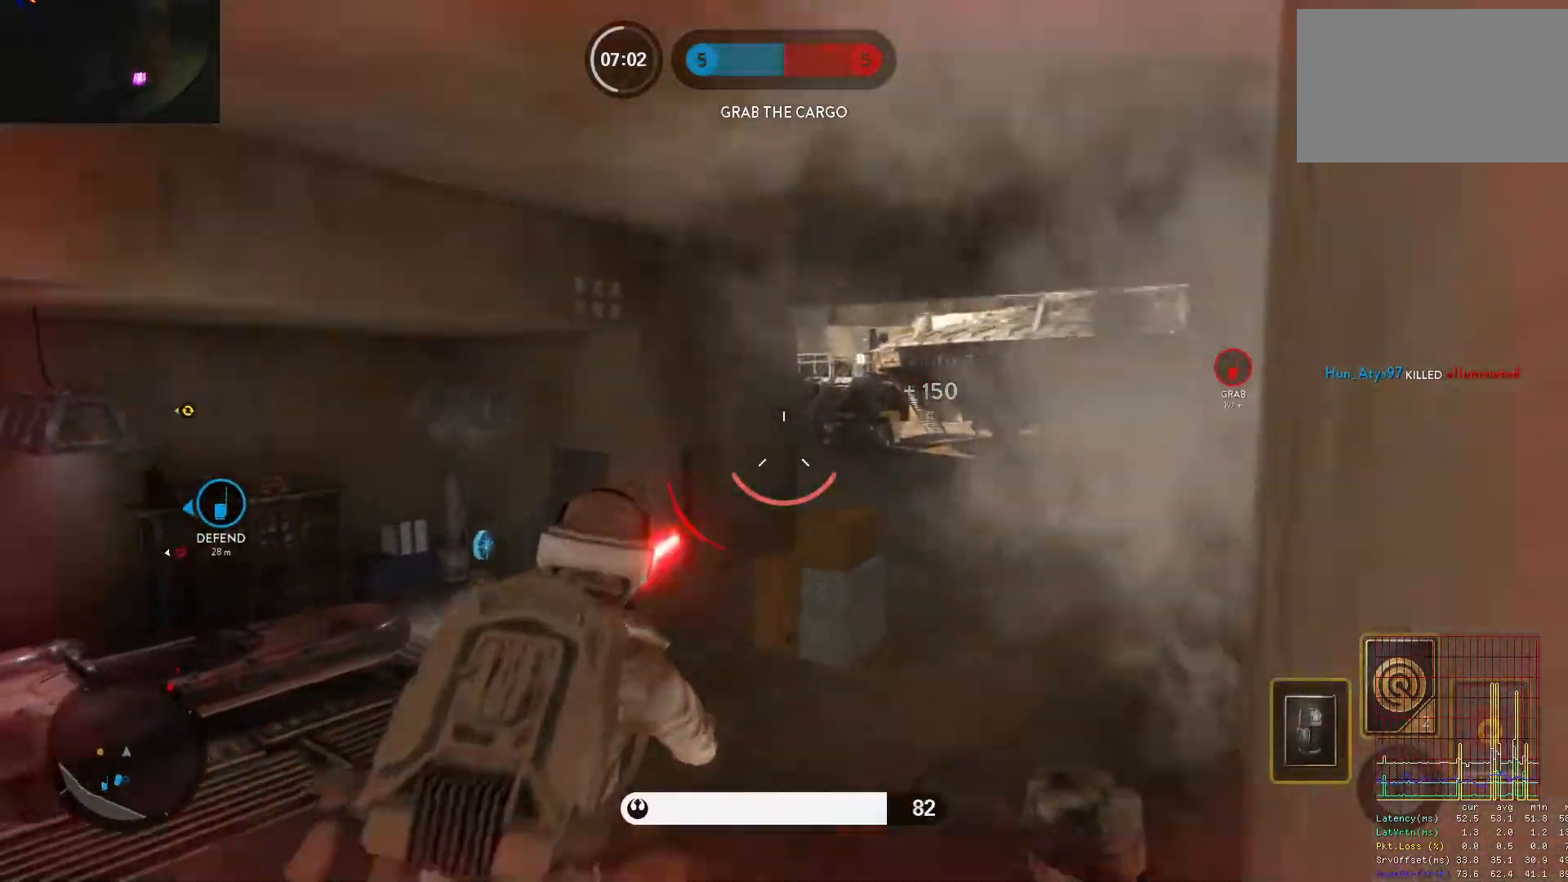
{"keys": ["q", "space", "w"], "mouse": [], "events": [[50, "mouse_left", "down"], [133, "mouse_left", "up"], [183, "mouse_left", "down"], [233, "d", "up"], [283, "mouse_left", "up"], [333, "mouse_left", "down"], [417, "mouse_left", "up"], [417, "q", "down"], [417, "space", "down"]]}
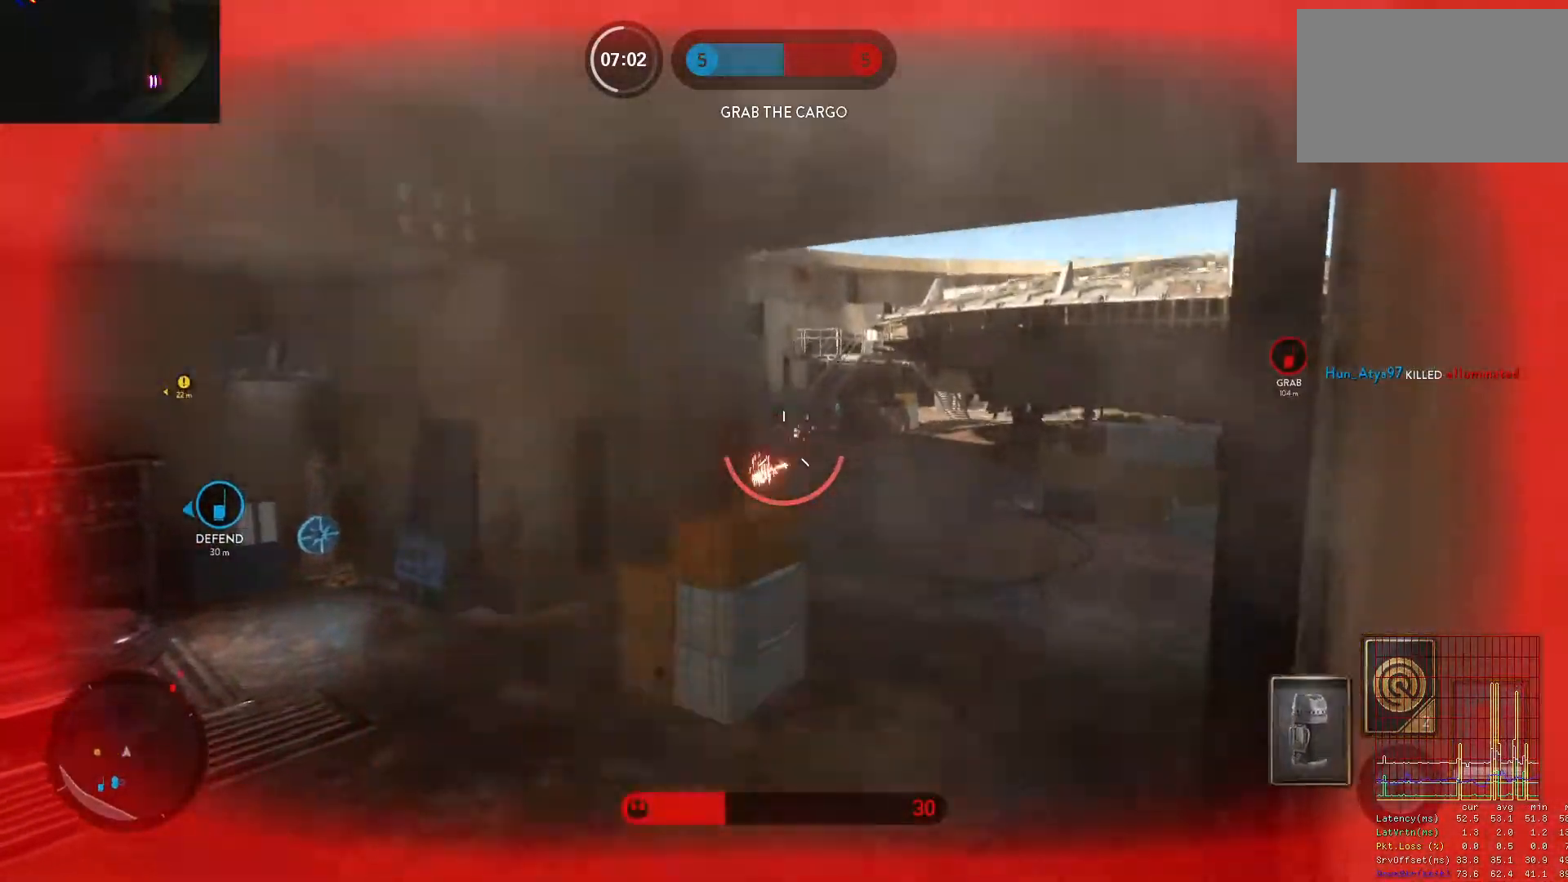
{"keys": ["a", "w"], "mouse": [], "events": [[17, "q", "up"], [67, "d", "down"], [117, "a", "down"], [117, "d", "up"], [117, "space", "up"], [200, "w", "up"], [350, "w", "down"]]}
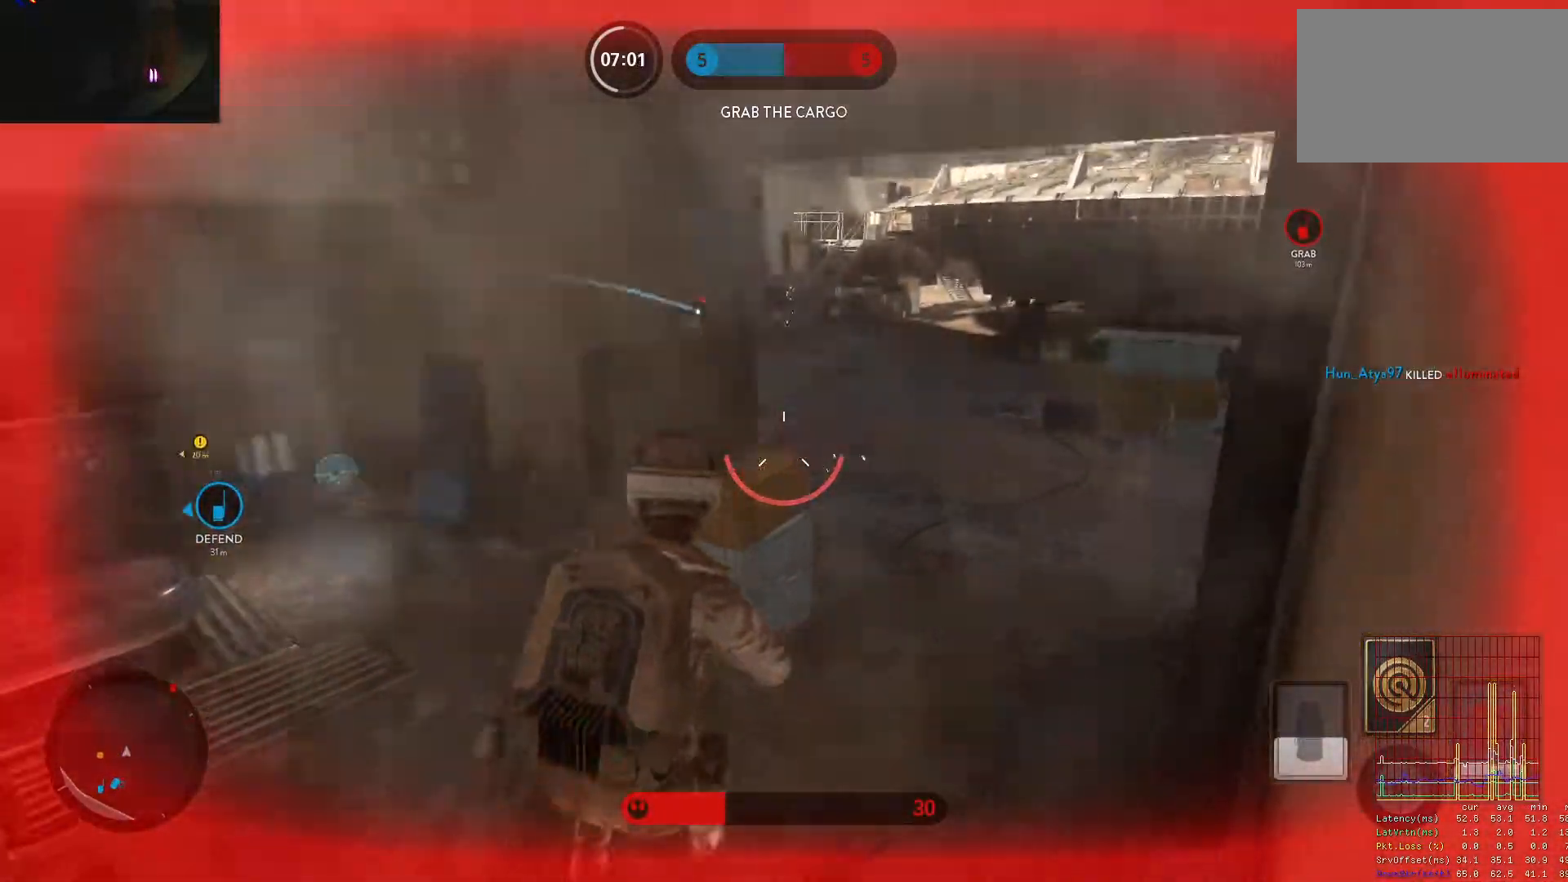
{"keys": ["a", "alt"], "mouse": [], "events": [[33, "shift", "down"], [83, "shift", "up"], [317, "alt", "down"], [317, "w", "up"]]}
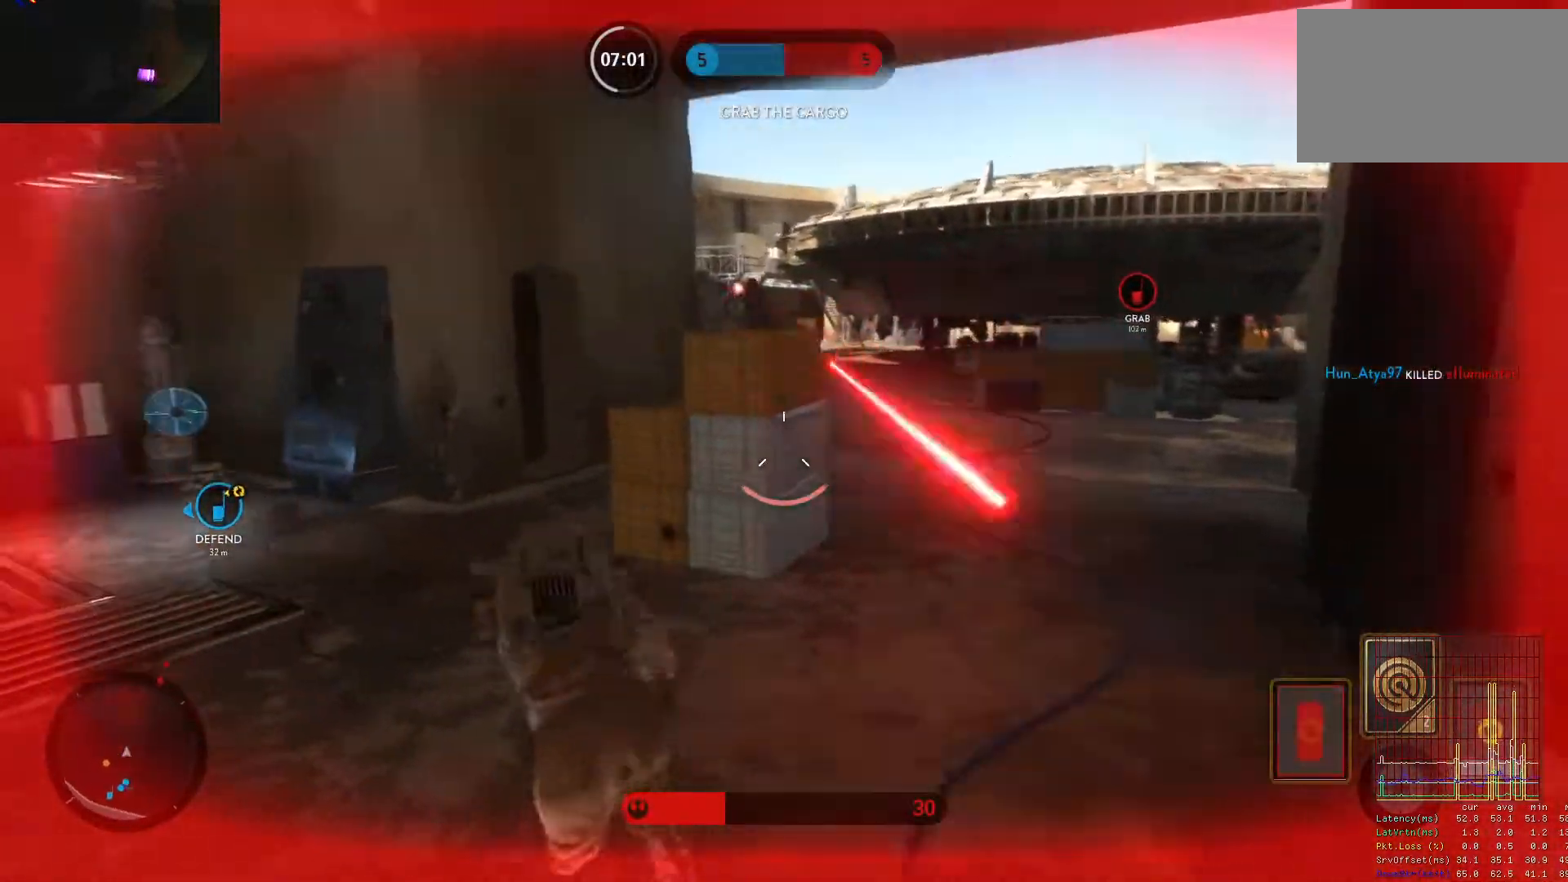
{"keys": ["a", "space"], "mouse": [], "events": [[50, "alt", "up"], [50, "mouse_left", "down"], [100, "w", "down"], [133, "mouse_left", "up"], [133, "space", "down"], [133, "w", "up"], [183, "space", "up"], [233, "mouse_left", "down"], [283, "mouse_left", "up"], [283, "space", "down"], [367, "mouse_left", "down"], [367, "space", "up"], [417, "space", "down"], [467, "mouse_left", "up"]]}
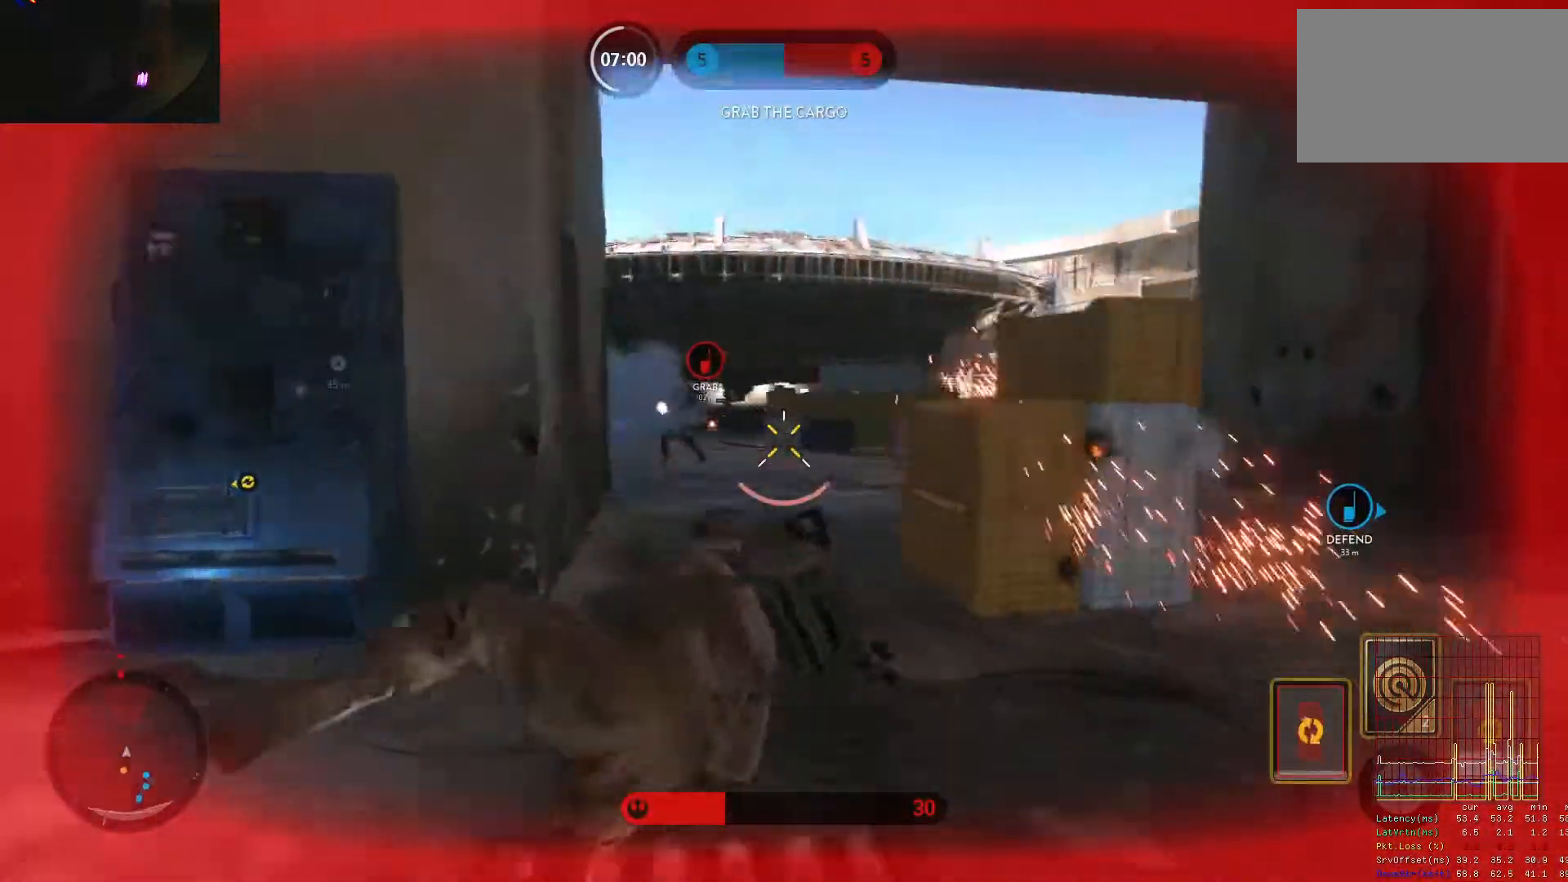
{"keys": ["d", "w"], "mouse": [], "events": [[17, "mouse_left", "down"], [17, "space", "up"], [117, "mouse_left", "up"], [150, "mouse_left", "down"], [200, "w", "down"], [250, "mouse_left", "up"], [250, "shift", "down"], [400, "shift", "up"], [433, "a", "up"], [433, "d", "down"]]}
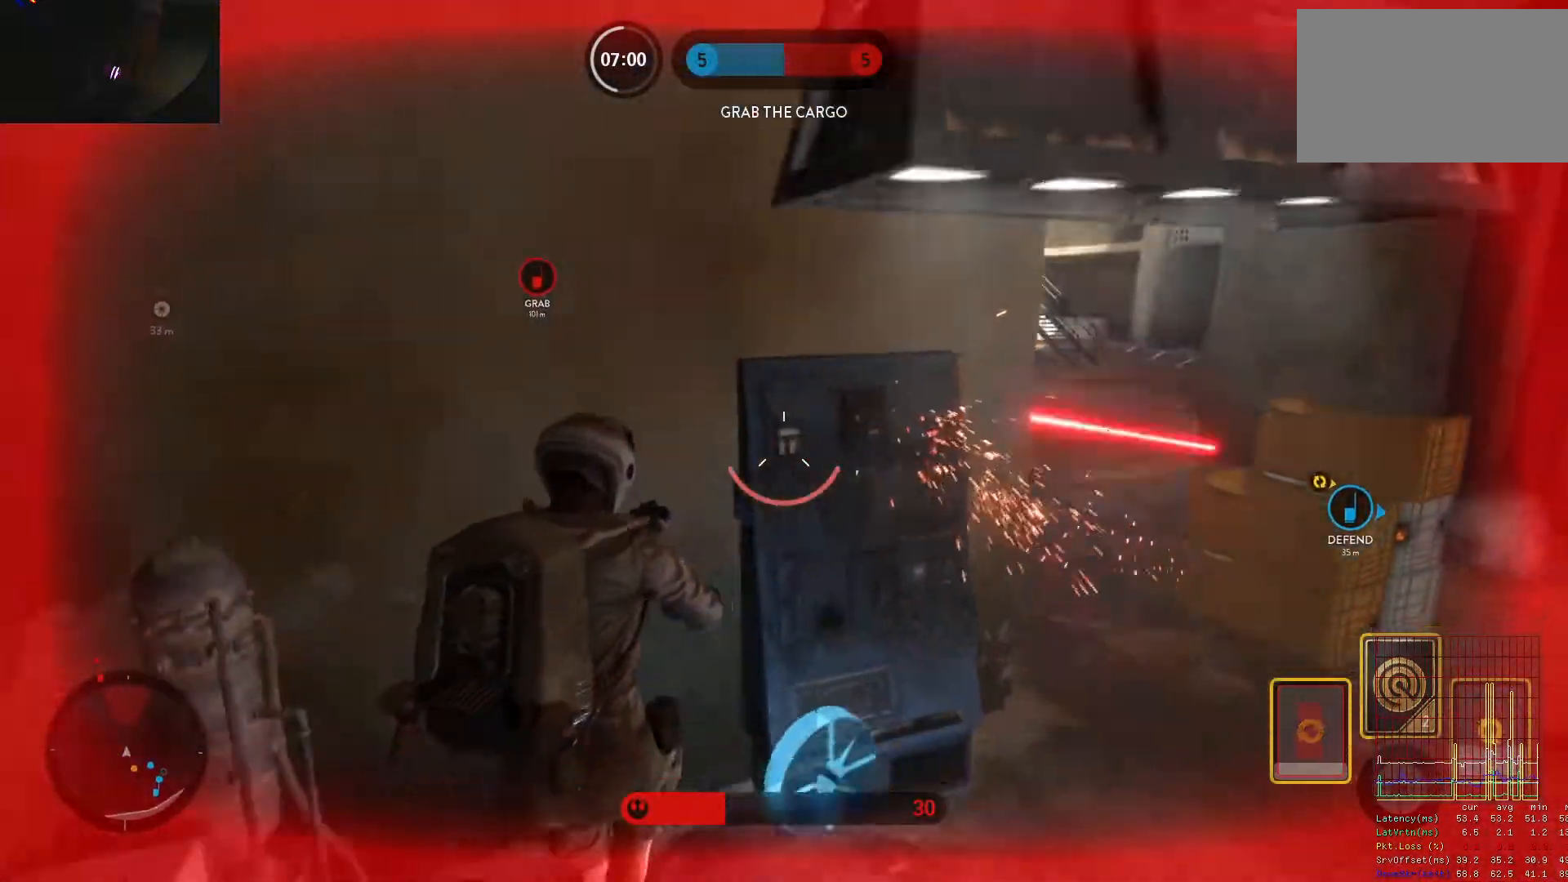
{"keys": ["d"], "mouse": [], "events": [[83, "shift", "down"], [217, "shift", "up"], [500, "w", "up"]]}
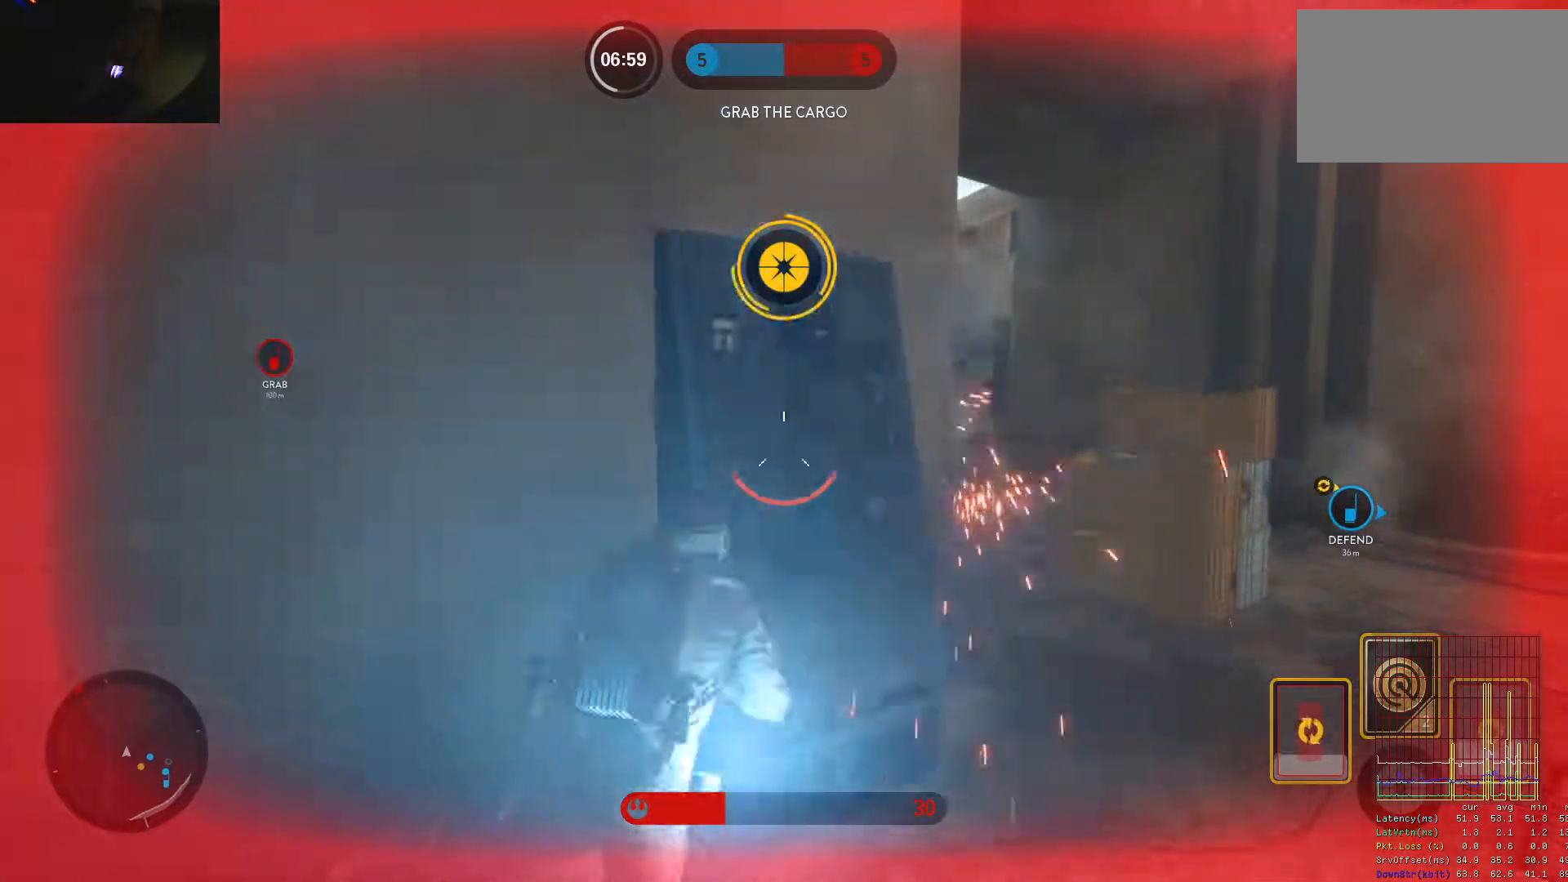
{"keys": ["a"], "mouse": [], "events": [[100, "a", "down"], [133, "d", "up"], [233, "d", "down"], [283, "a", "up"], [367, "a", "down"], [417, "d", "up"]]}
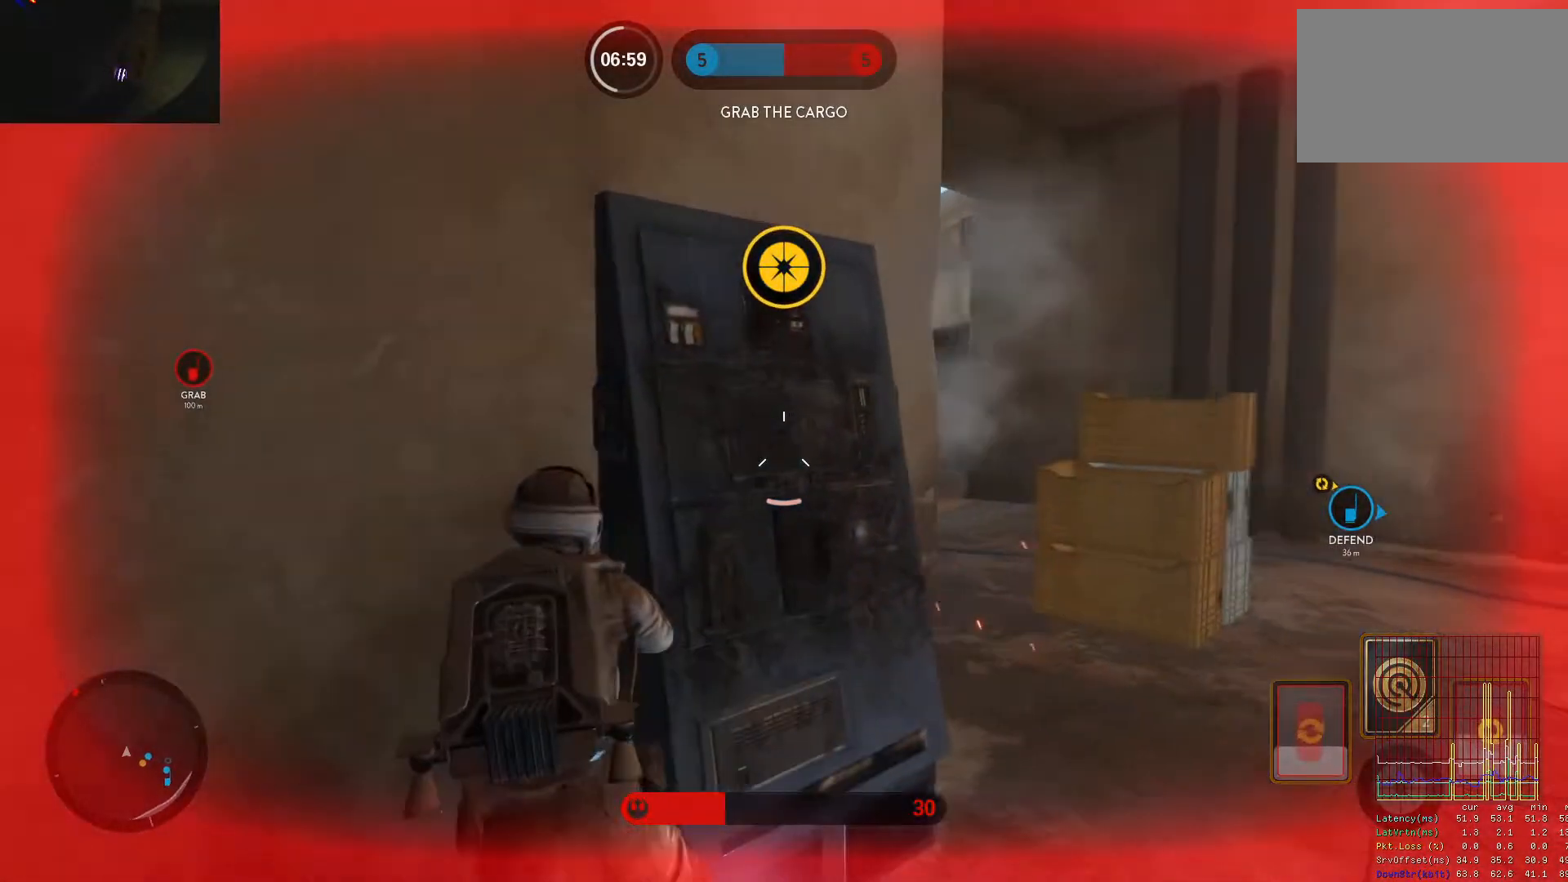
{"keys": ["w"], "mouse": ["left"], "events": [[67, "a", "up"], [67, "d", "down"], [383, "mouse_left", "down"], [433, "d", "up"], [433, "w", "down"]]}
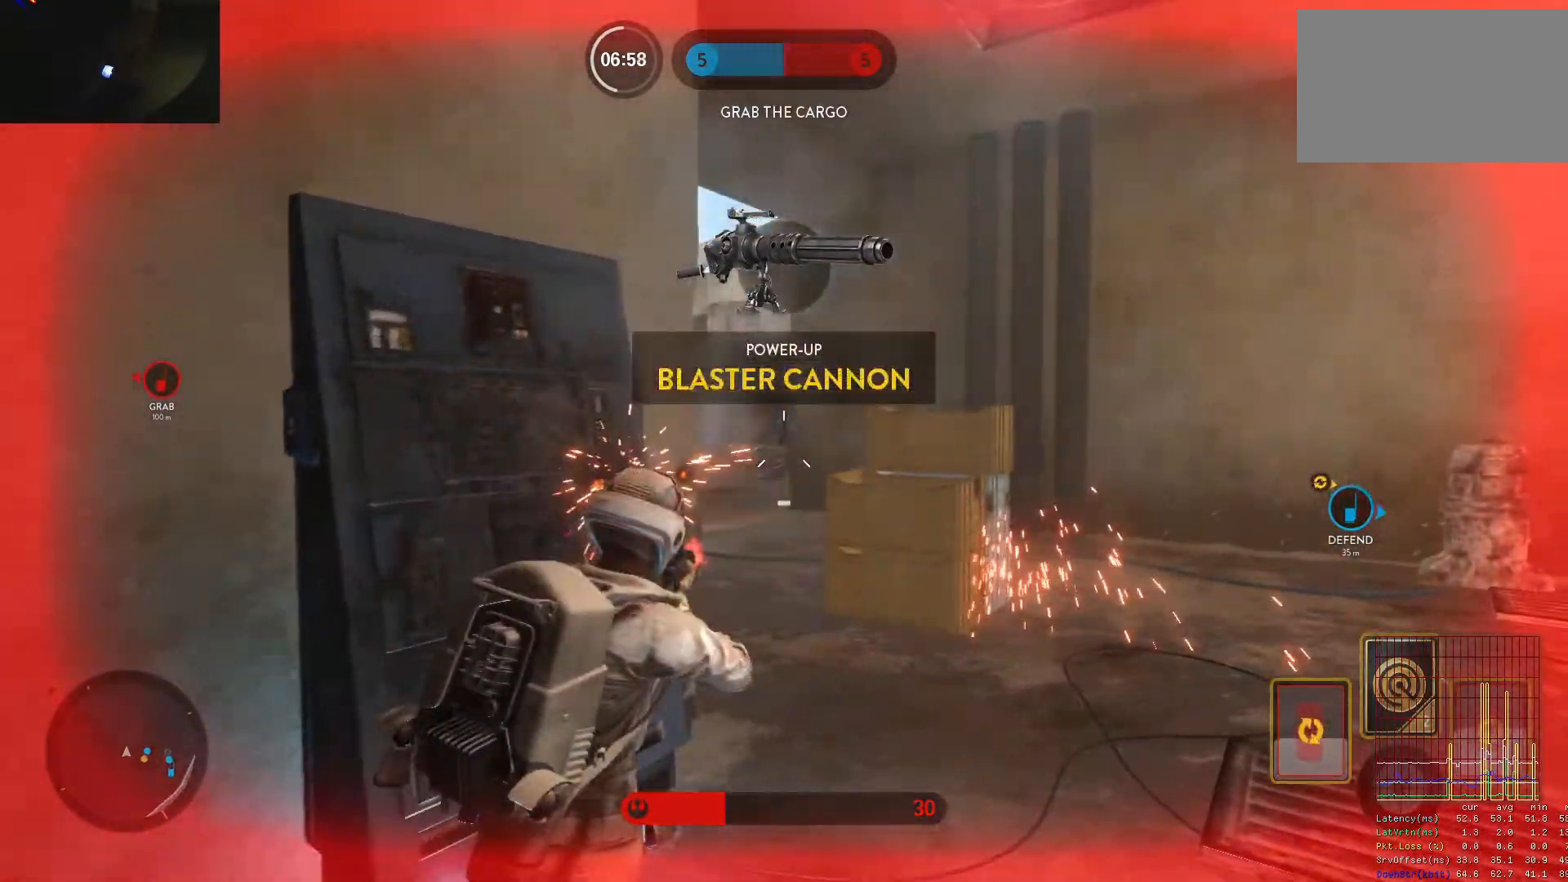
{"keys": ["w"], "mouse": [], "events": [[117, "d", "down"], [117, "mouse_left", "up"], [167, "mouse_left", "down"], [317, "d", "up"], [400, "c", "down"], [450, "c", "up"], [450, "mouse_left", "up"]]}
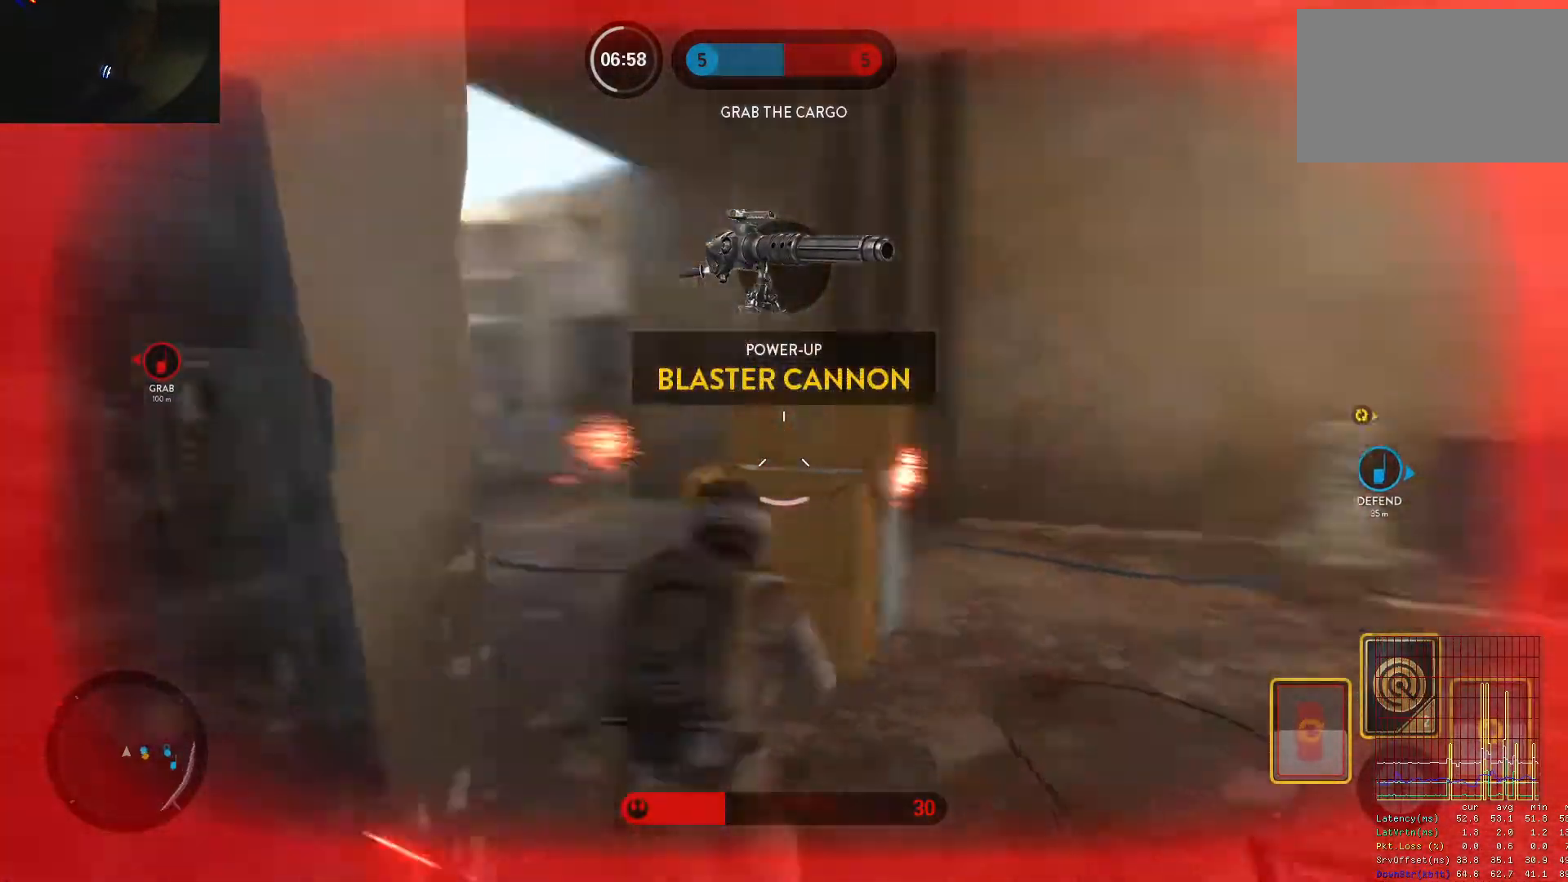
{"keys": ["a", "w"], "mouse": [], "events": [[50, "a", "down"], [100, "alt", "down"], [100, "w", "up"], [233, "w", "down"], [283, "alt", "up"], [383, "space", "down"], [417, "space", "up"]]}
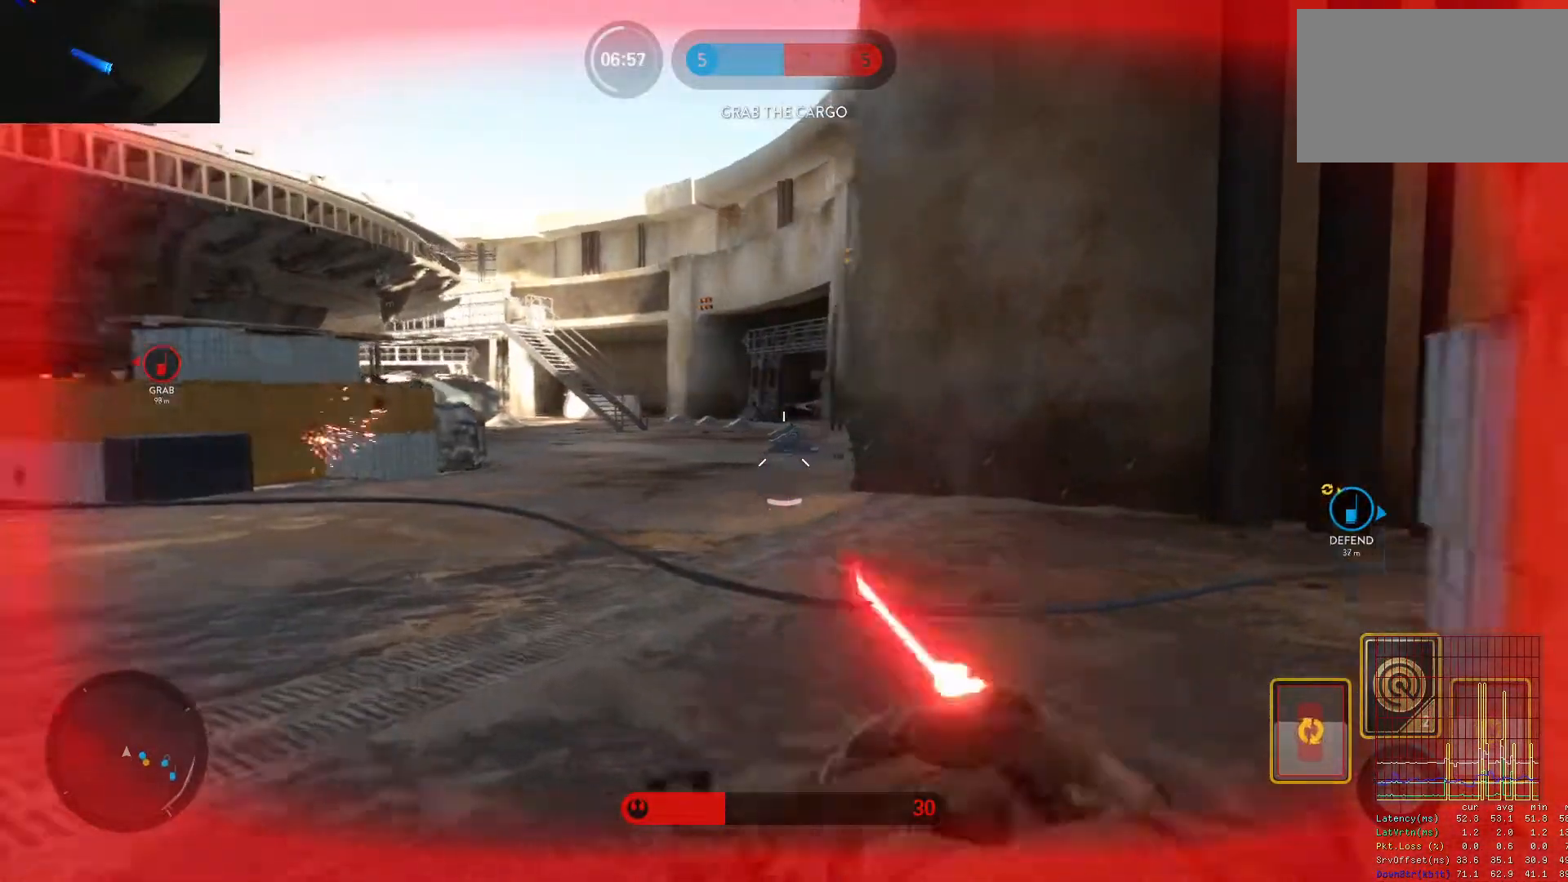
{"keys": ["a", "w"], "mouse": ["left"], "events": [[17, "mouse_left", "down"], [17, "space", "down"], [117, "space", "up"], [150, "space", "down"], [250, "mouse_left", "up"], [250, "space", "up"], [300, "mouse_left", "down"]]}
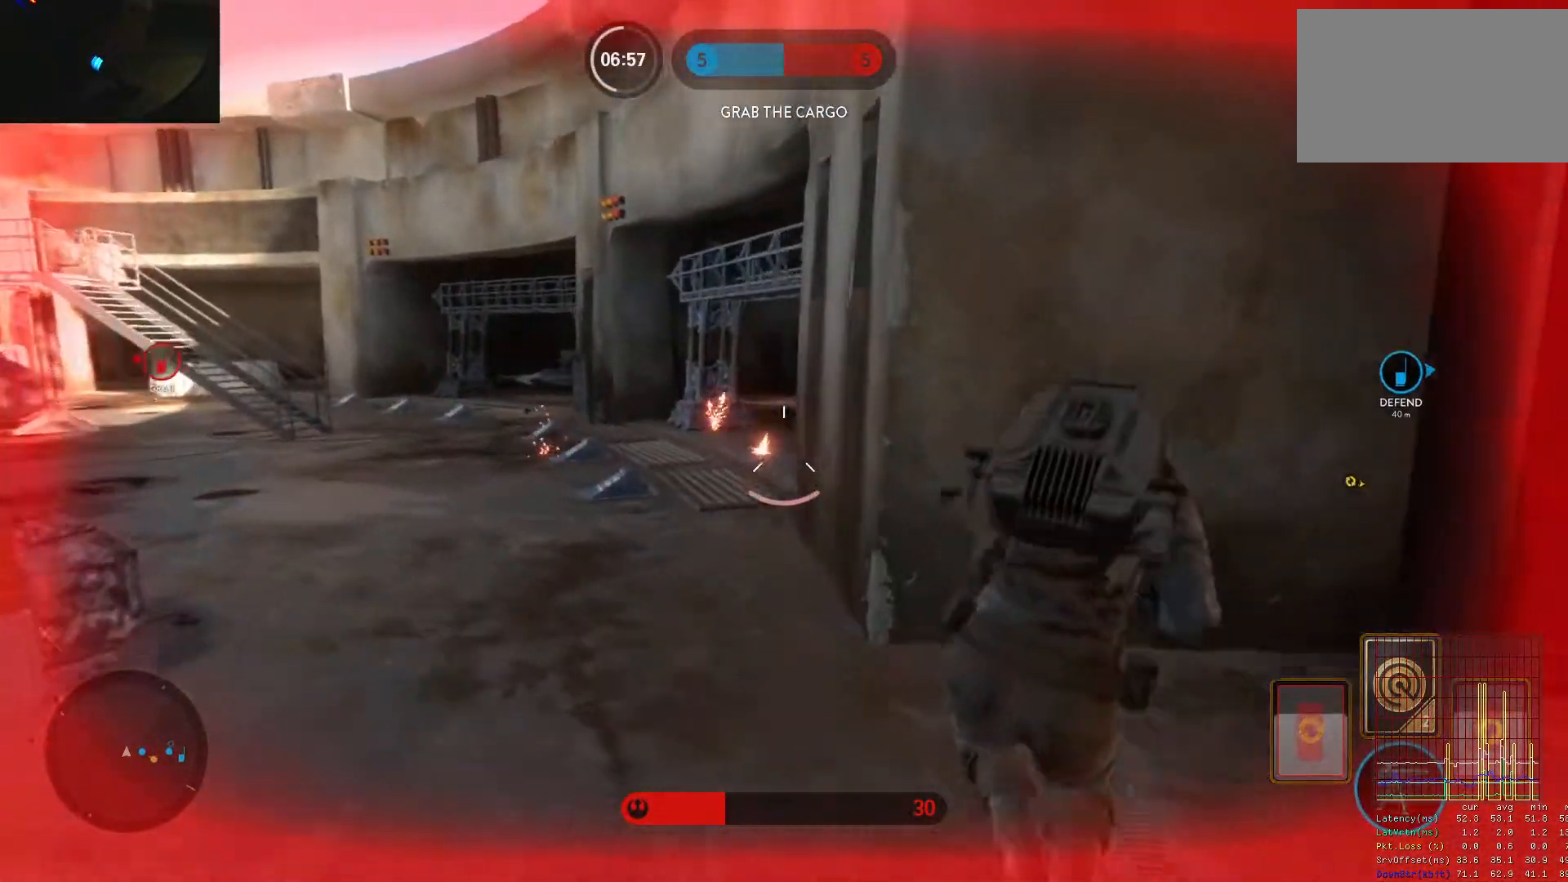
{"keys": ["d", "w"], "mouse": ["left"], "events": [[33, "mouse_left", "up"], [83, "mouse_left", "down"], [83, "w", "up"], [167, "a", "up"], [167, "d", "down"], [167, "mouse_left", "up"], [217, "mouse_left", "down"], [317, "mouse_left", "up"], [367, "mouse_left", "down"], [450, "mouse_left", "up"], [500, "mouse_left", "down"], [500, "w", "down"]]}
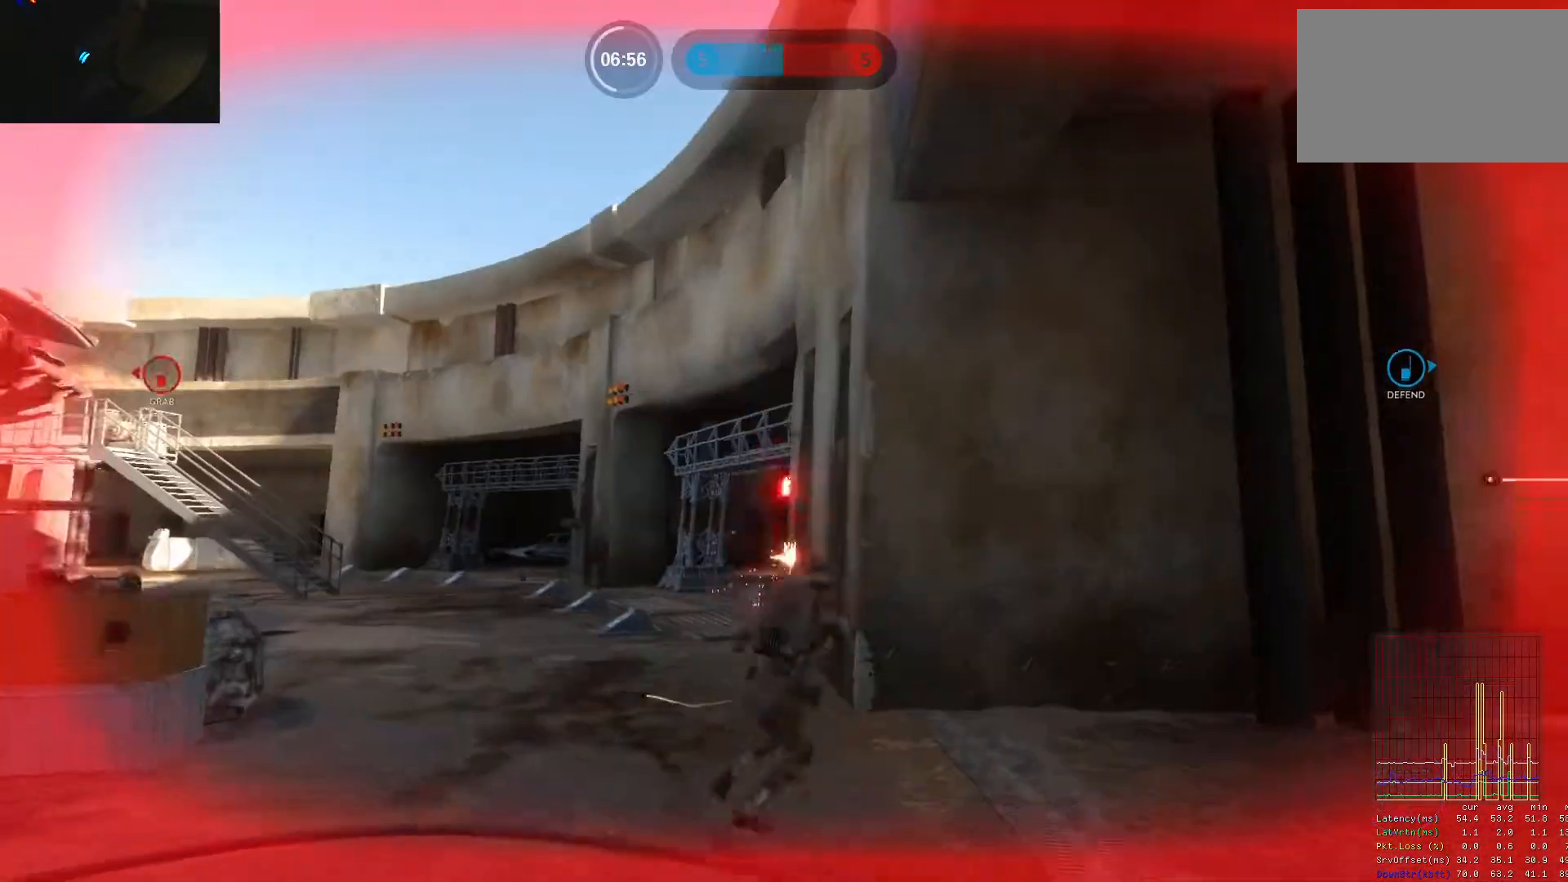
{"keys": ["1"], "mouse": [], "events": [[50, "shift", "down"], [133, "mouse_left", "up"], [283, "shift", "up"], [417, "d", "up"], [417, "w", "up"], [467, "1", "down"]]}
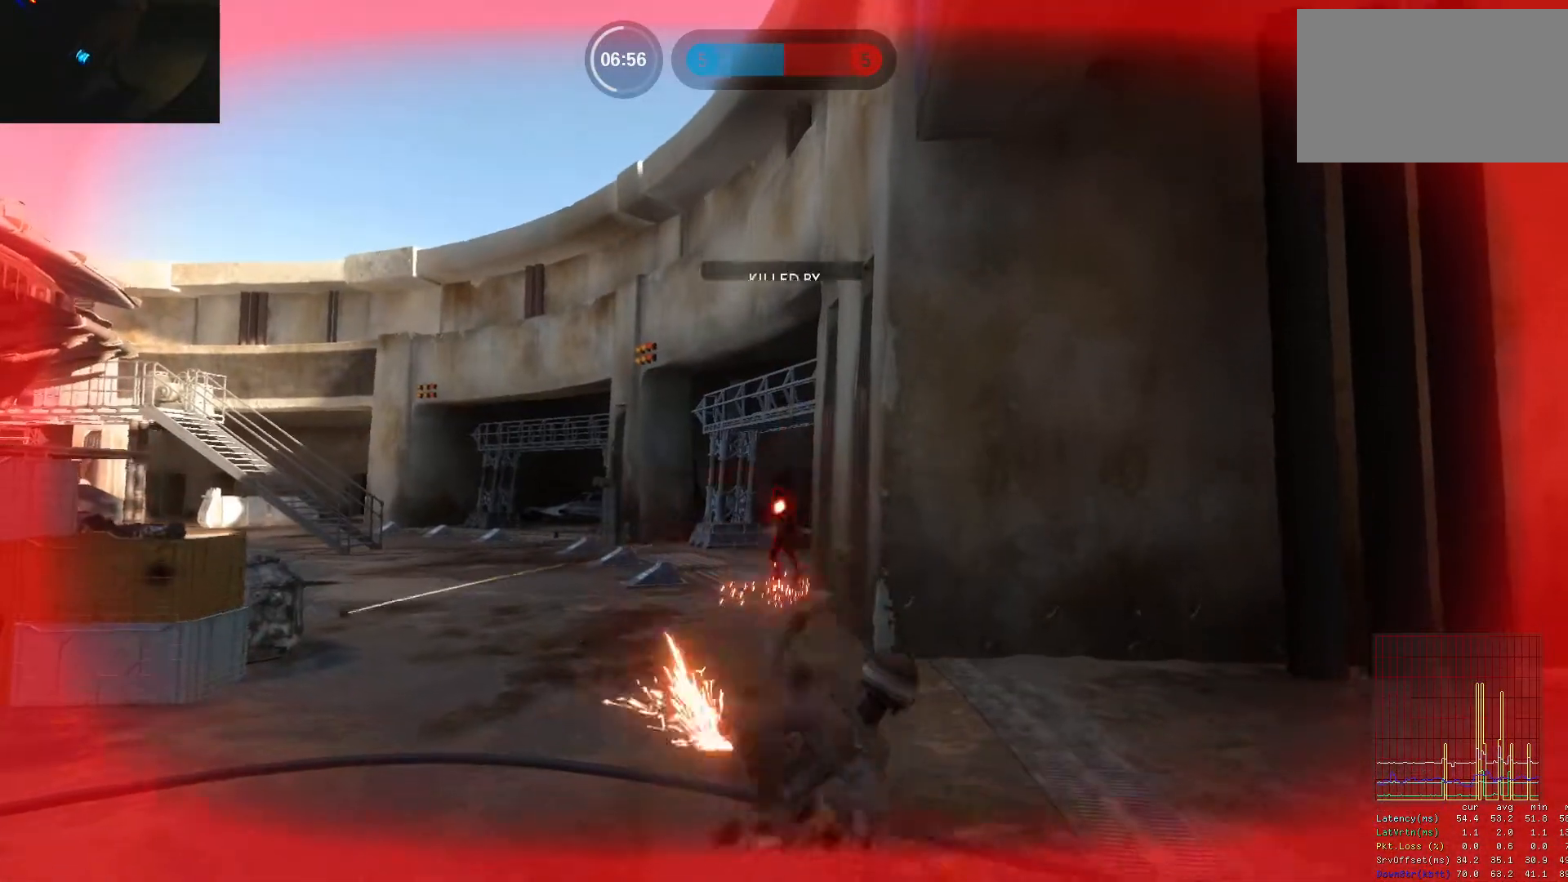
{"keys": [], "mouse": [], "events": [[67, "1", "up"], [117, "1", "down"], [150, "1", "up"], [250, "1", "down"], [300, "1", "up"], [383, "1", "down"], [483, "1", "up"]]}
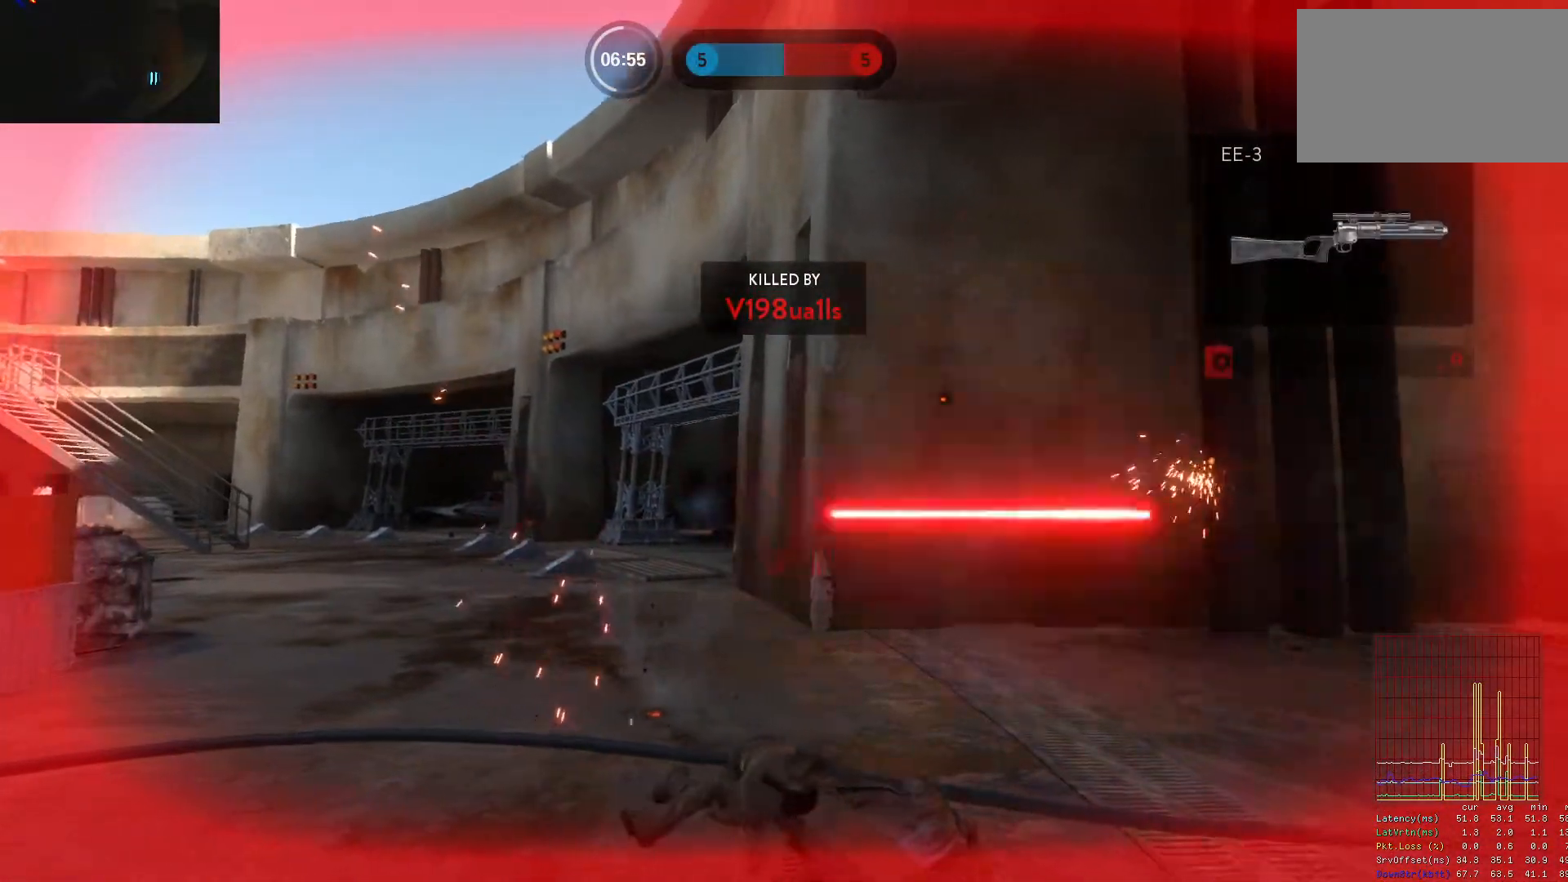
{"keys": ["1"], "mouse": [], "events": [[33, "1", "down"], [117, "1", "up"], [217, "1", "down"], [267, "1", "up"], [367, "1", "down"], [400, "1", "up"], [500, "1", "down"]]}
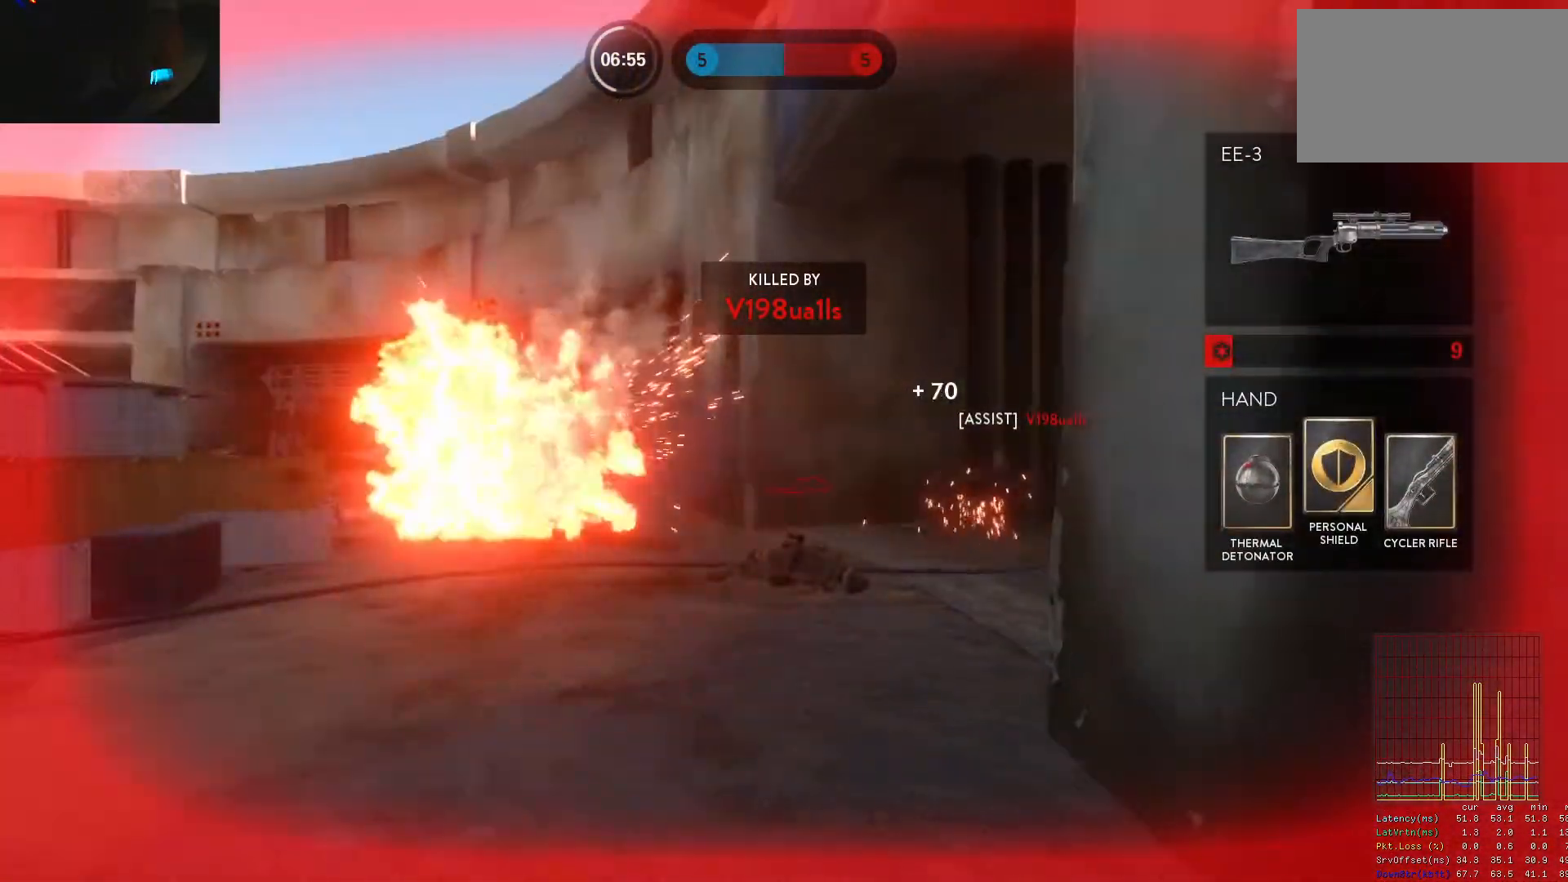
{"keys": ["1"], "mouse": [], "events": [[50, "1", "up"], [133, "1", "down"], [233, "1", "up"], [333, "1", "down"], [367, "1", "up"], [467, "1", "down"]]}
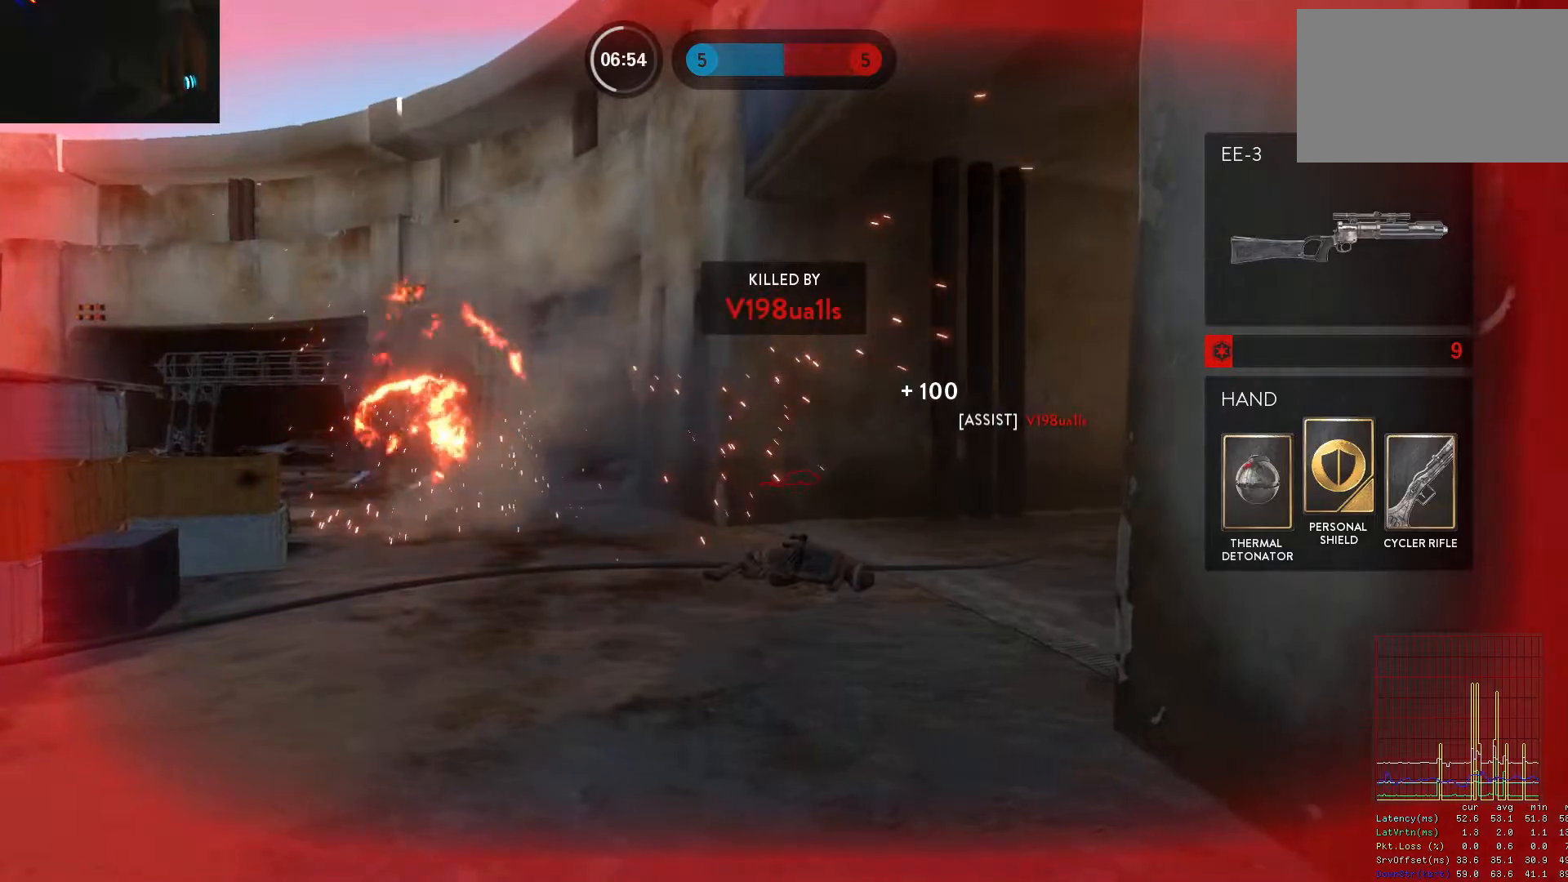
{"keys": [], "mouse": [], "events": [[17, "1", "up"], [117, "1", "down"], [150, "1", "up"], [250, "1", "down"], [300, "1", "up"], [417, "1", "down"], [467, "1", "up"]]}
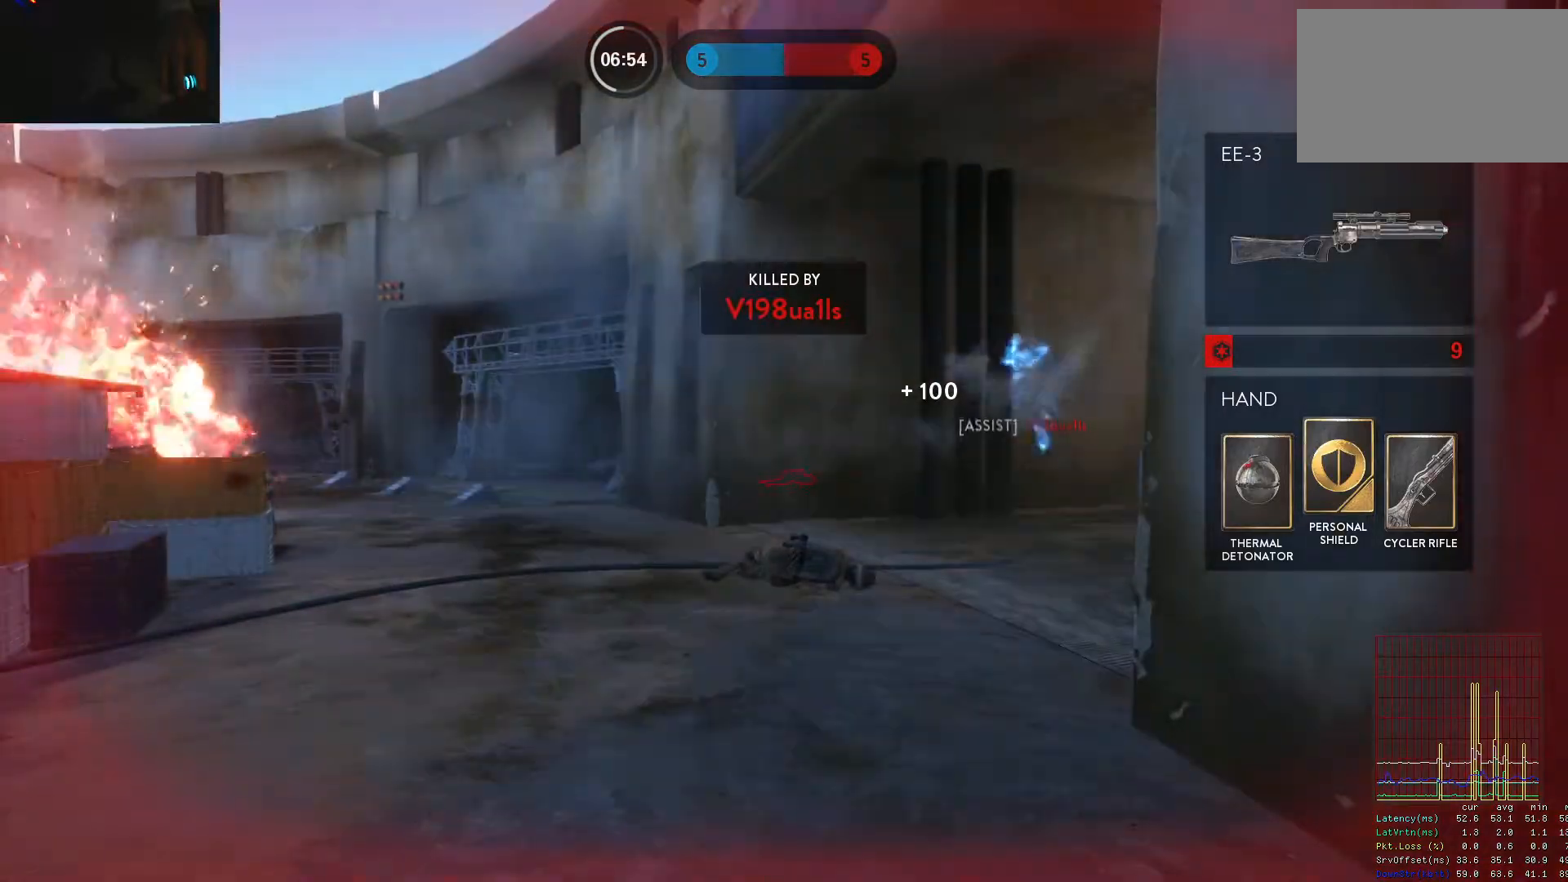
{"keys": [], "mouse": [], "events": [[67, "1", "down"], [117, "1", "up"], [200, "1", "down"], [250, "1", "up"], [350, "1", "down"], [433, "1", "up"]]}
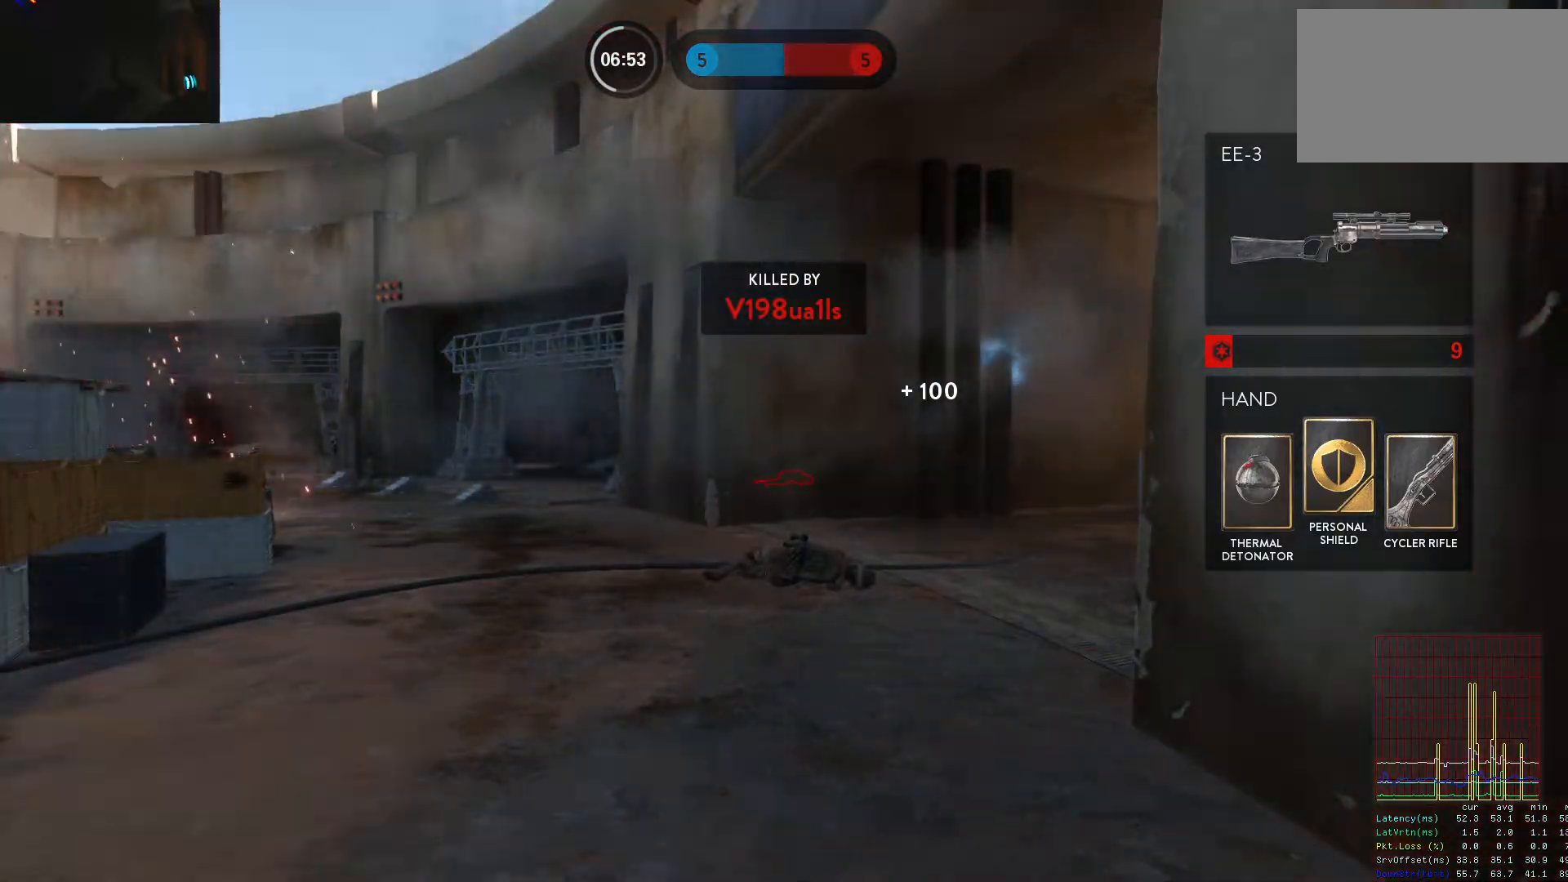
{"keys": ["1"], "mouse": [], "events": [[33, "1", "down"], [83, "1", "up"], [167, "1", "down"], [217, "1", "up"], [317, "1", "down"], [367, "1", "up"], [450, "1", "down"]]}
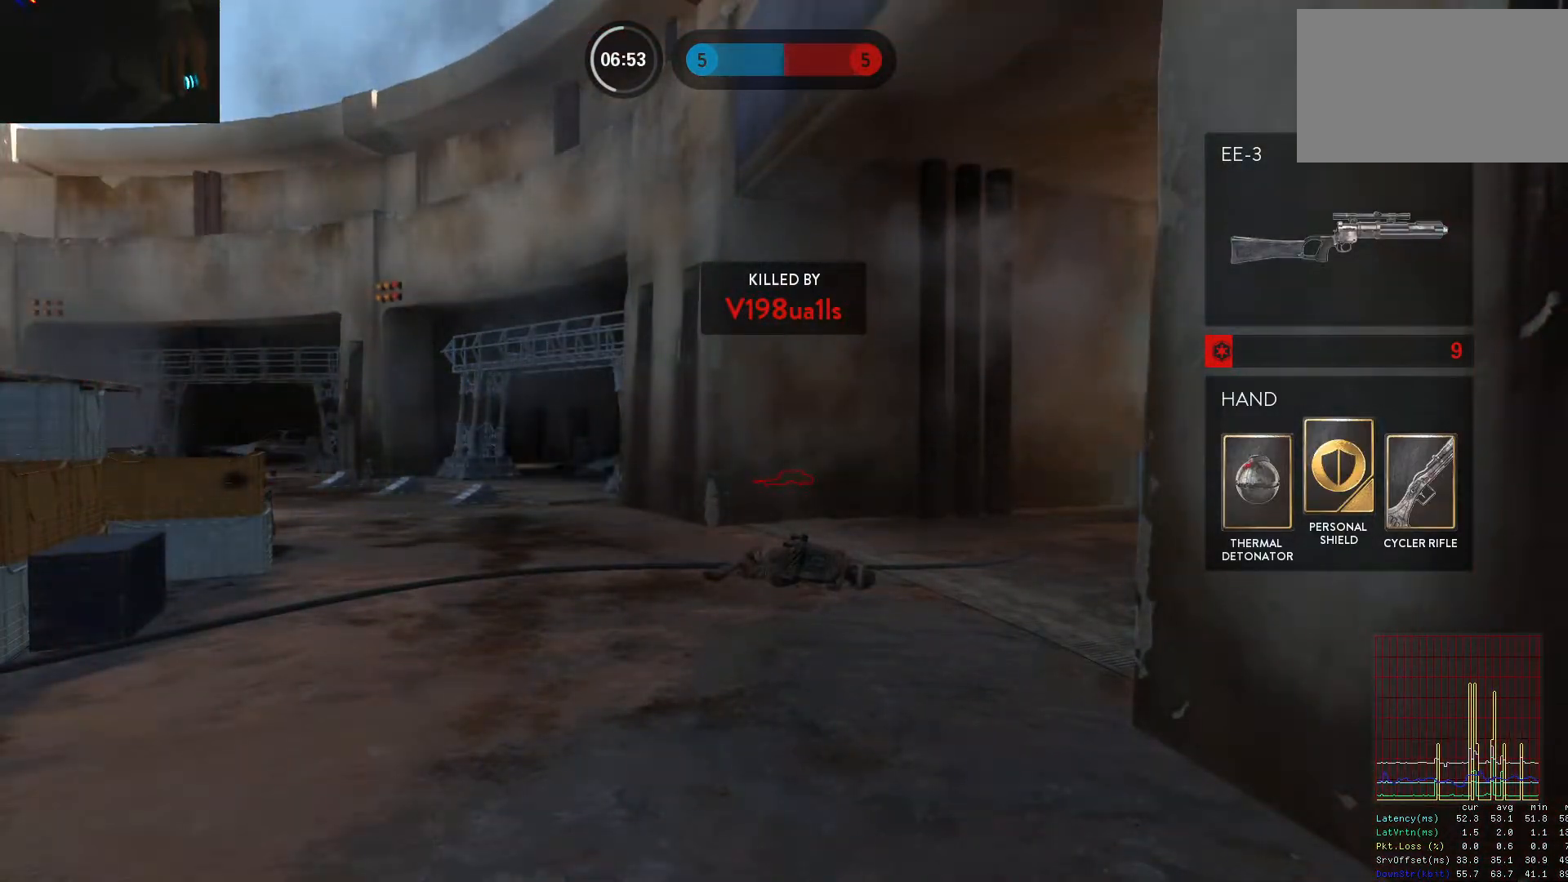
{"keys": [], "mouse": [], "events": [[50, "1", "up"], [133, "1", "down"], [183, "1", "up"], [283, "1", "down"], [333, "1", "up"], [417, "1", "down"], [467, "1", "up"]]}